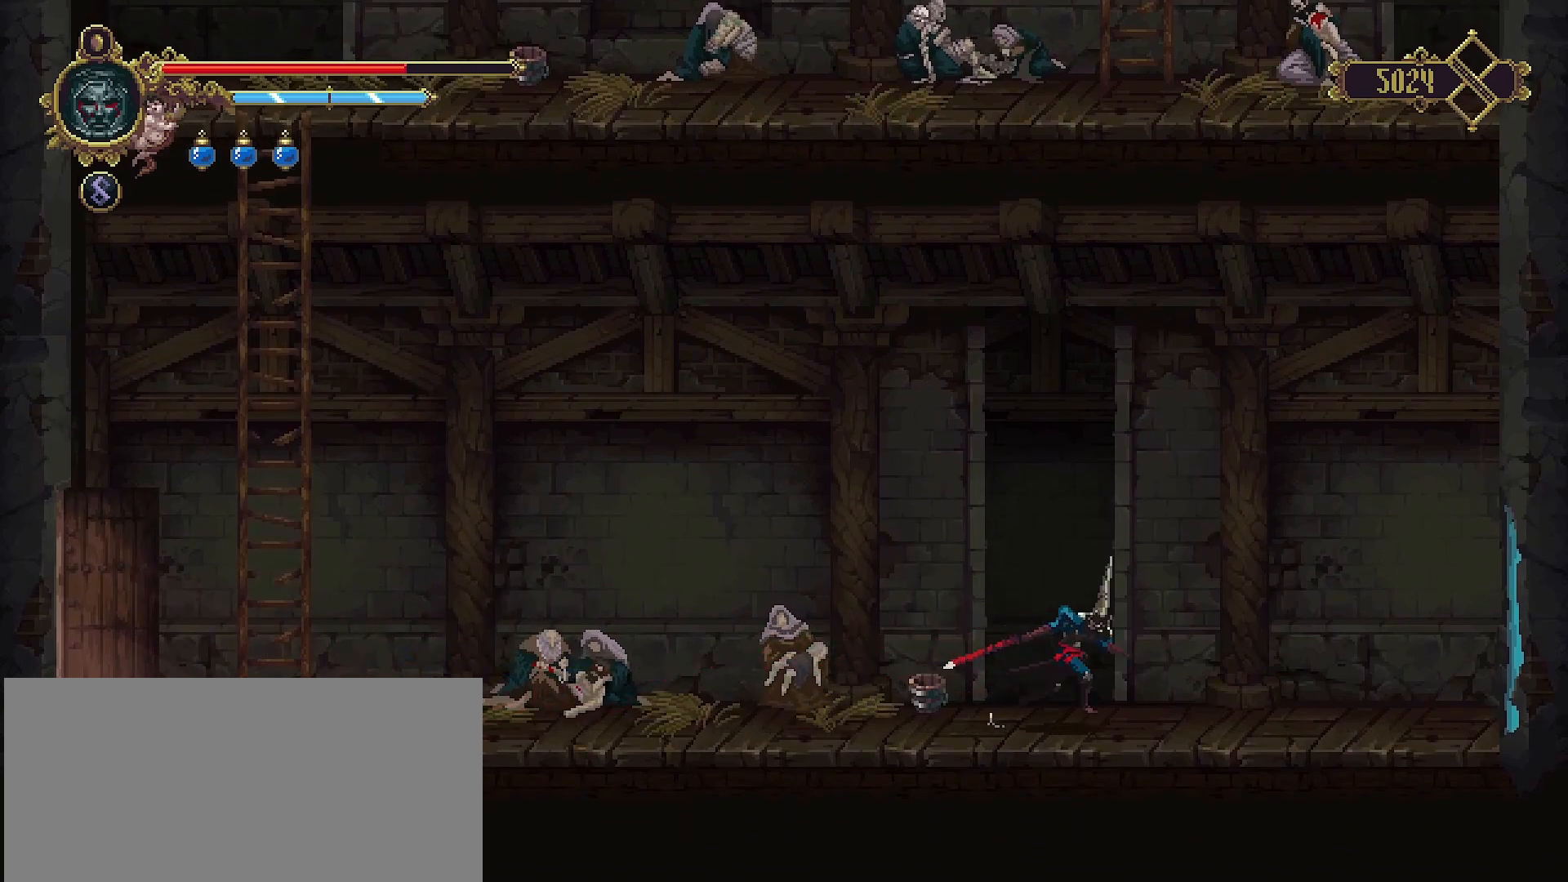
Gameplay with a controller (PlayStation layout); each line is a JSON object with the inputs held at the frame after it. "events" lists button and stick changes between this image and that frame as [ms after this image, input, new state], when the widget could be followed in between. Not read: L1.
{"buttons": [], "left_stick": "right", "right_stick": "center", "events": [[200, "R2", "down"], [433, "R2", "up"]]}
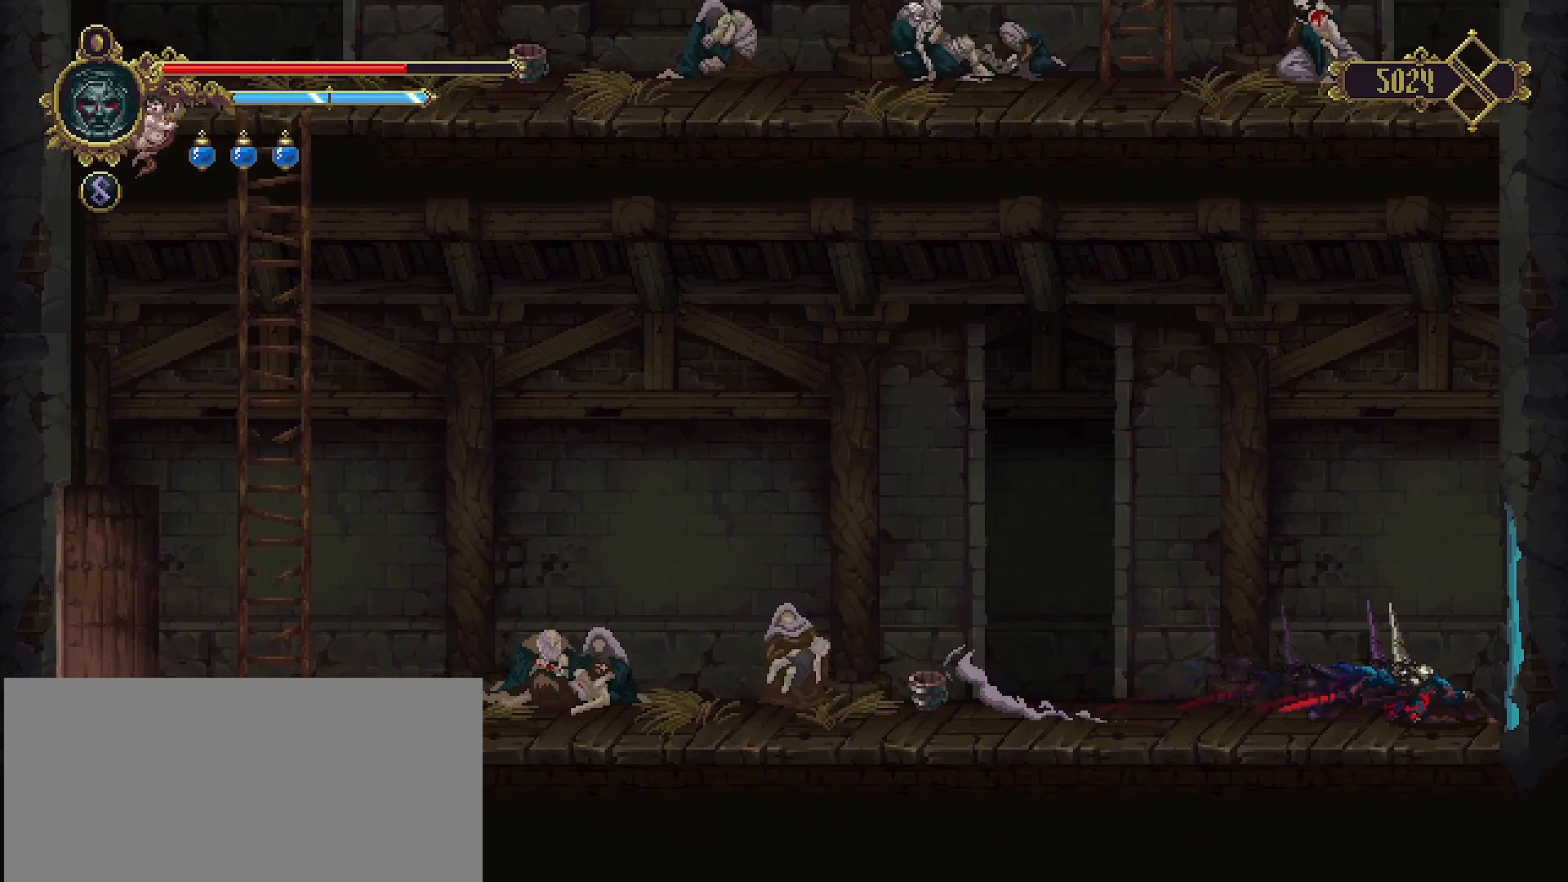
{"buttons": [], "left_stick": "right", "right_stick": "center", "events": []}
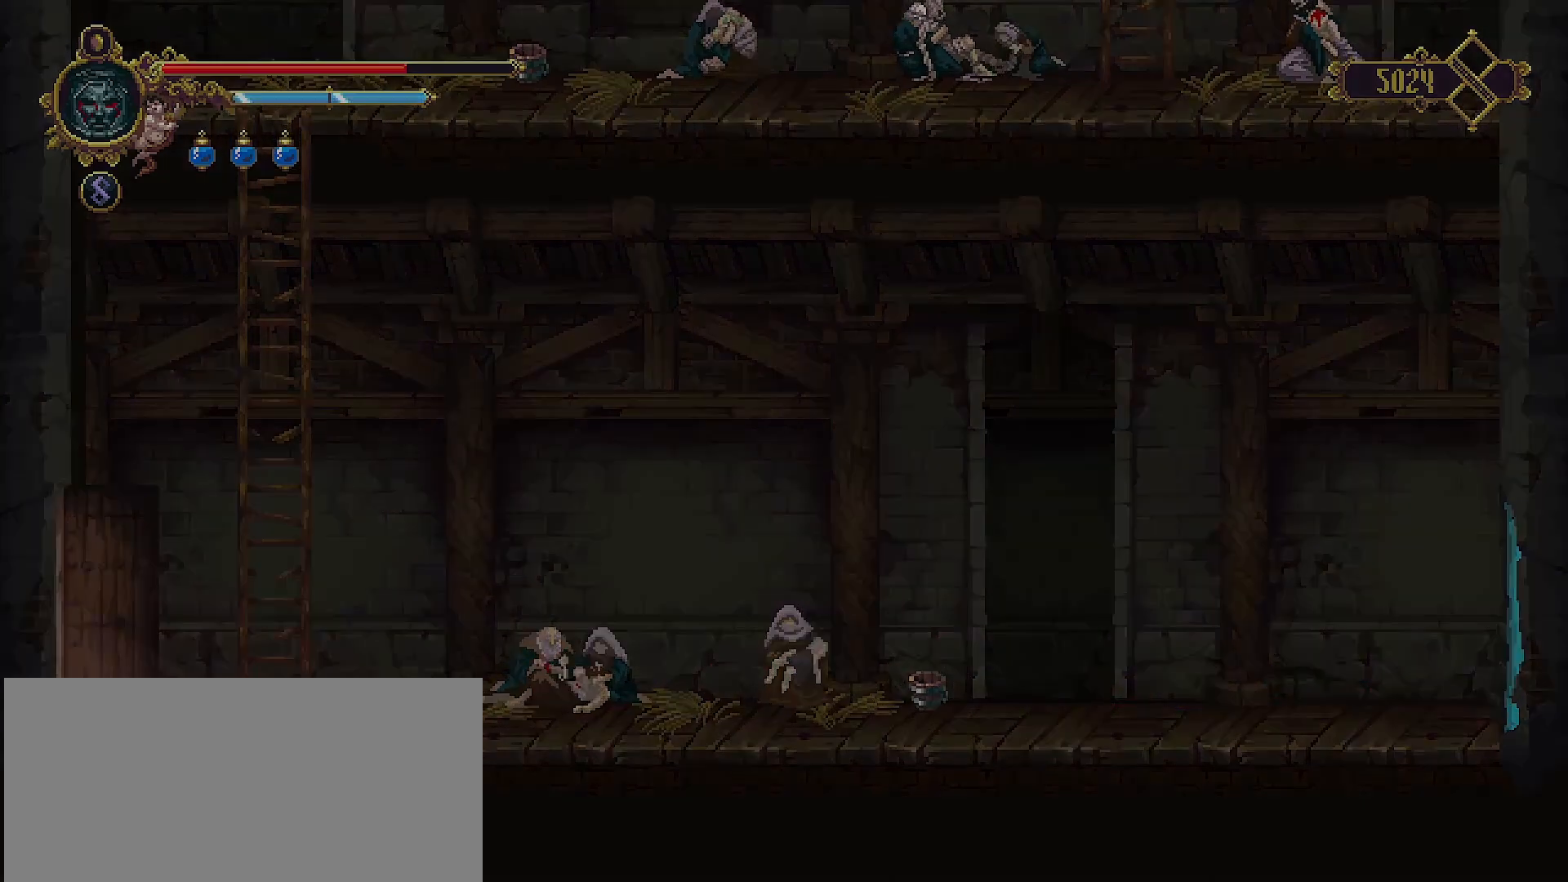
{"buttons": [], "left_stick": "right", "right_stick": "center", "events": []}
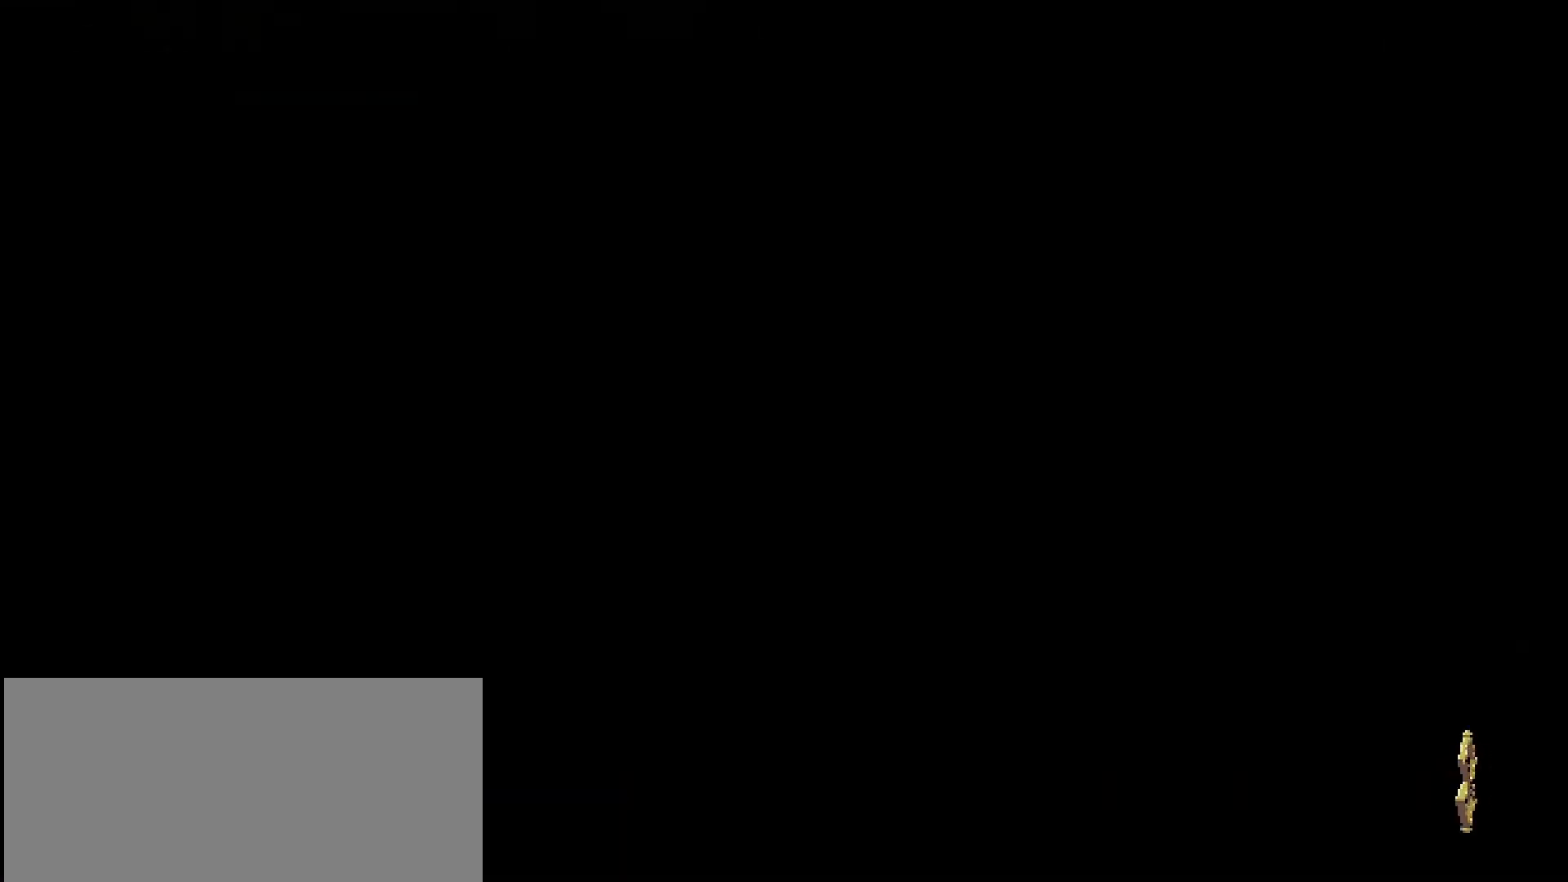
{"buttons": [], "left_stick": "right", "right_stick": "center", "events": []}
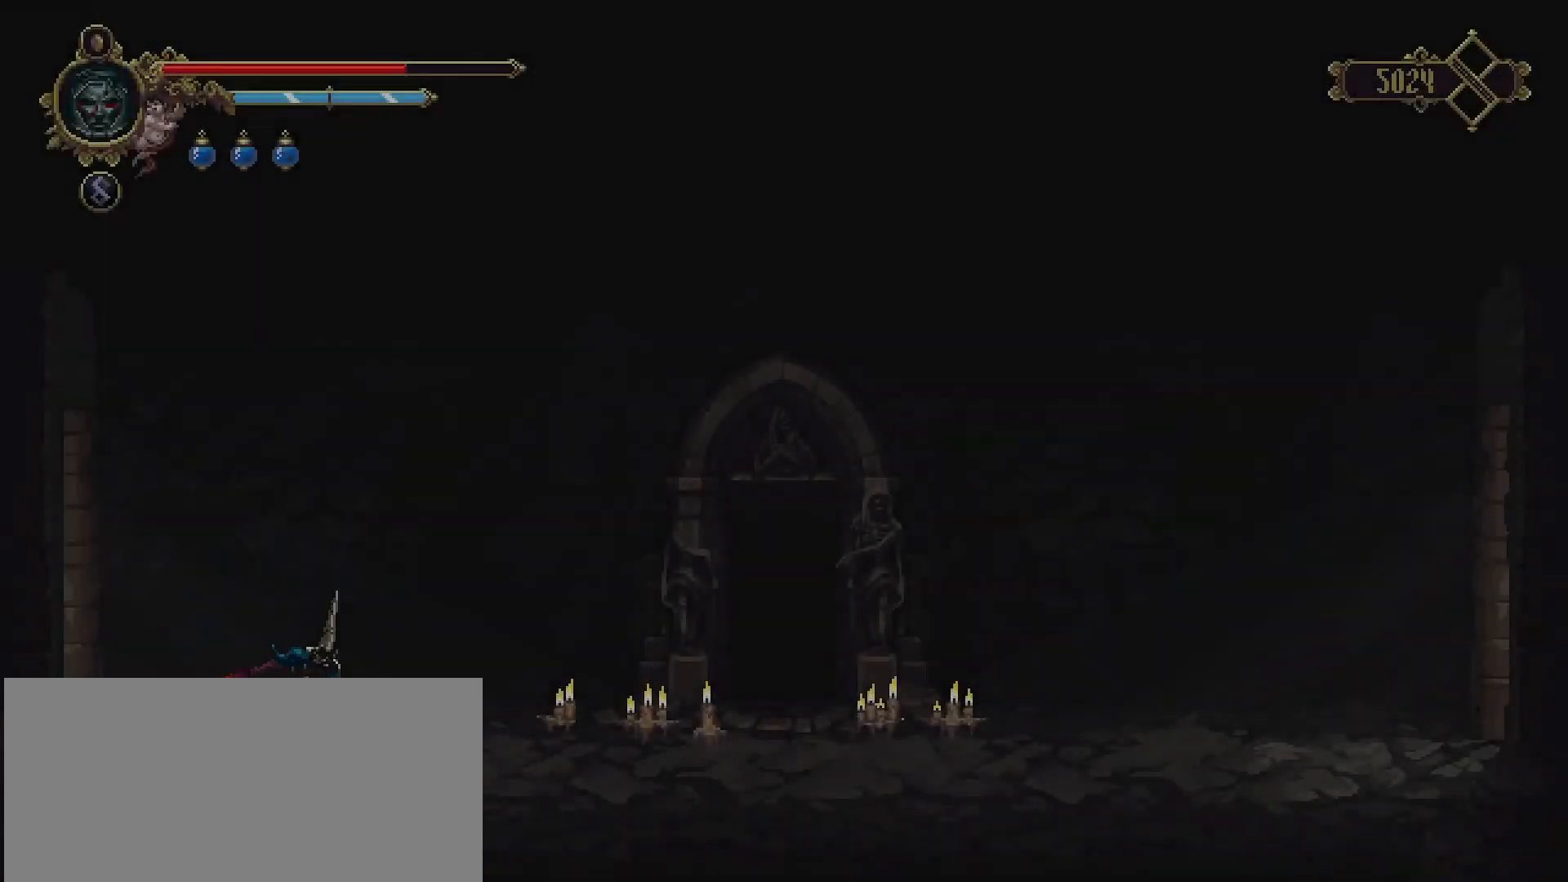
{"buttons": [], "left_stick": "right", "right_stick": "center", "events": []}
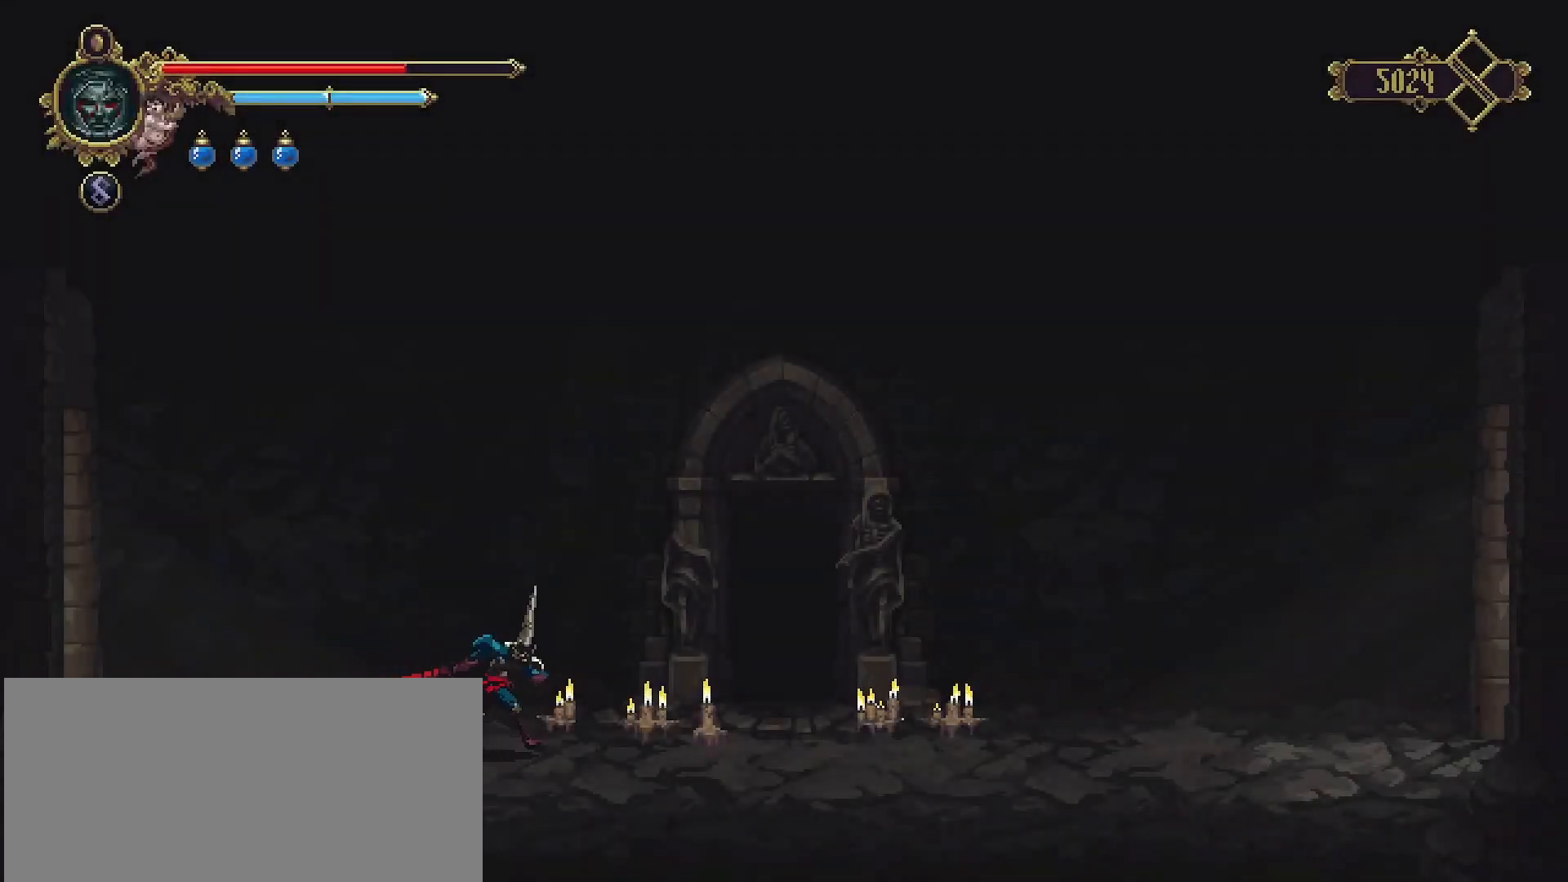
{"buttons": [], "left_stick": "right", "right_stick": "center", "events": []}
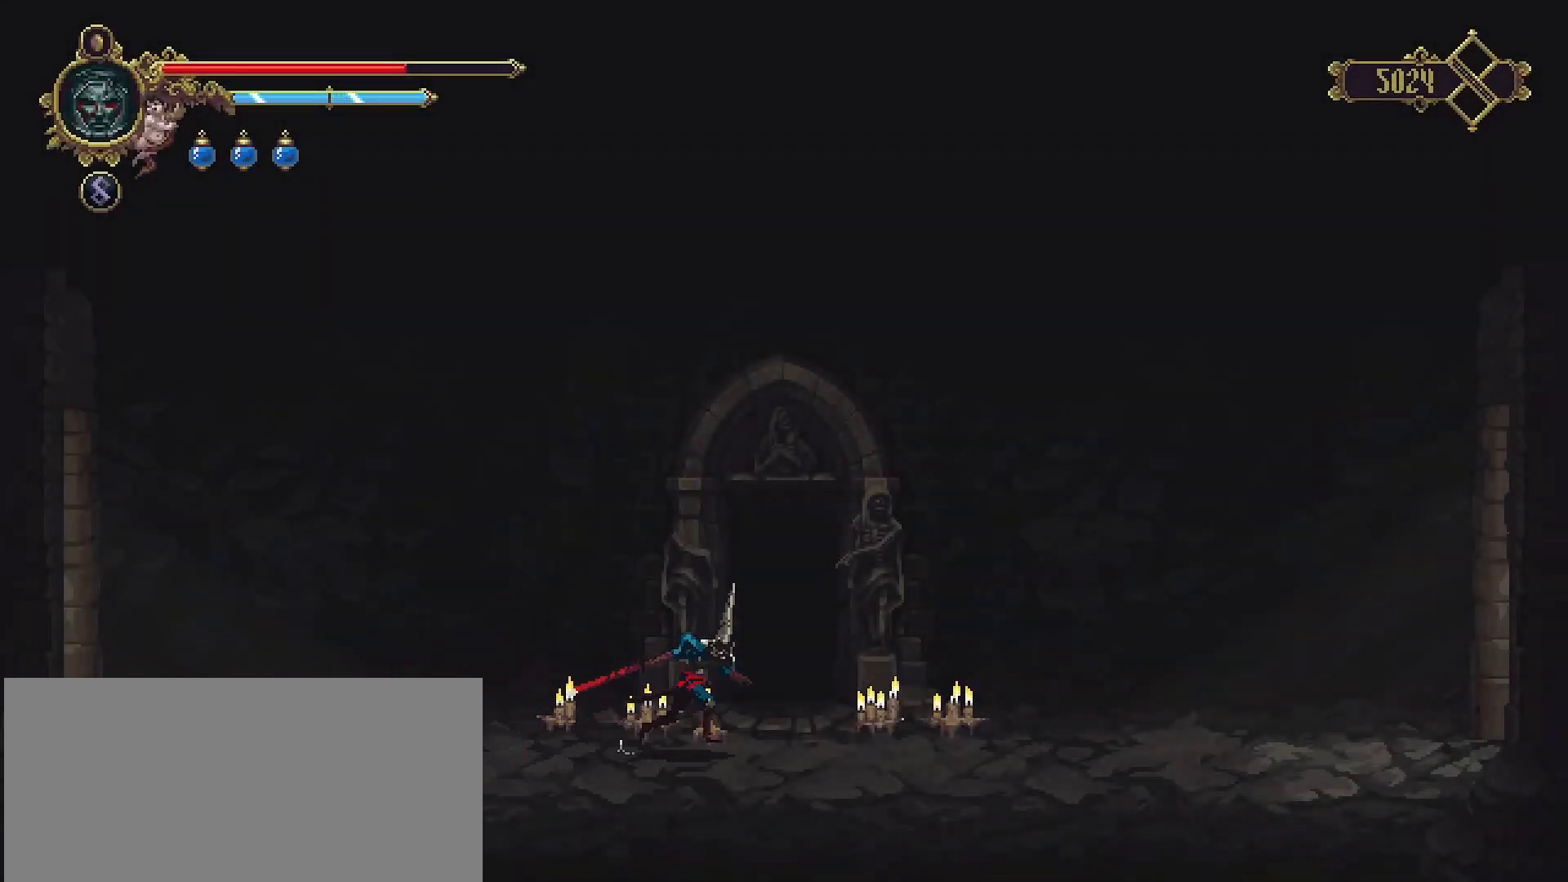
{"buttons": [], "left_stick": "right", "right_stick": "center", "events": [[233, "TRIANGLE", "down"], [367, "TRIANGLE", "up"]]}
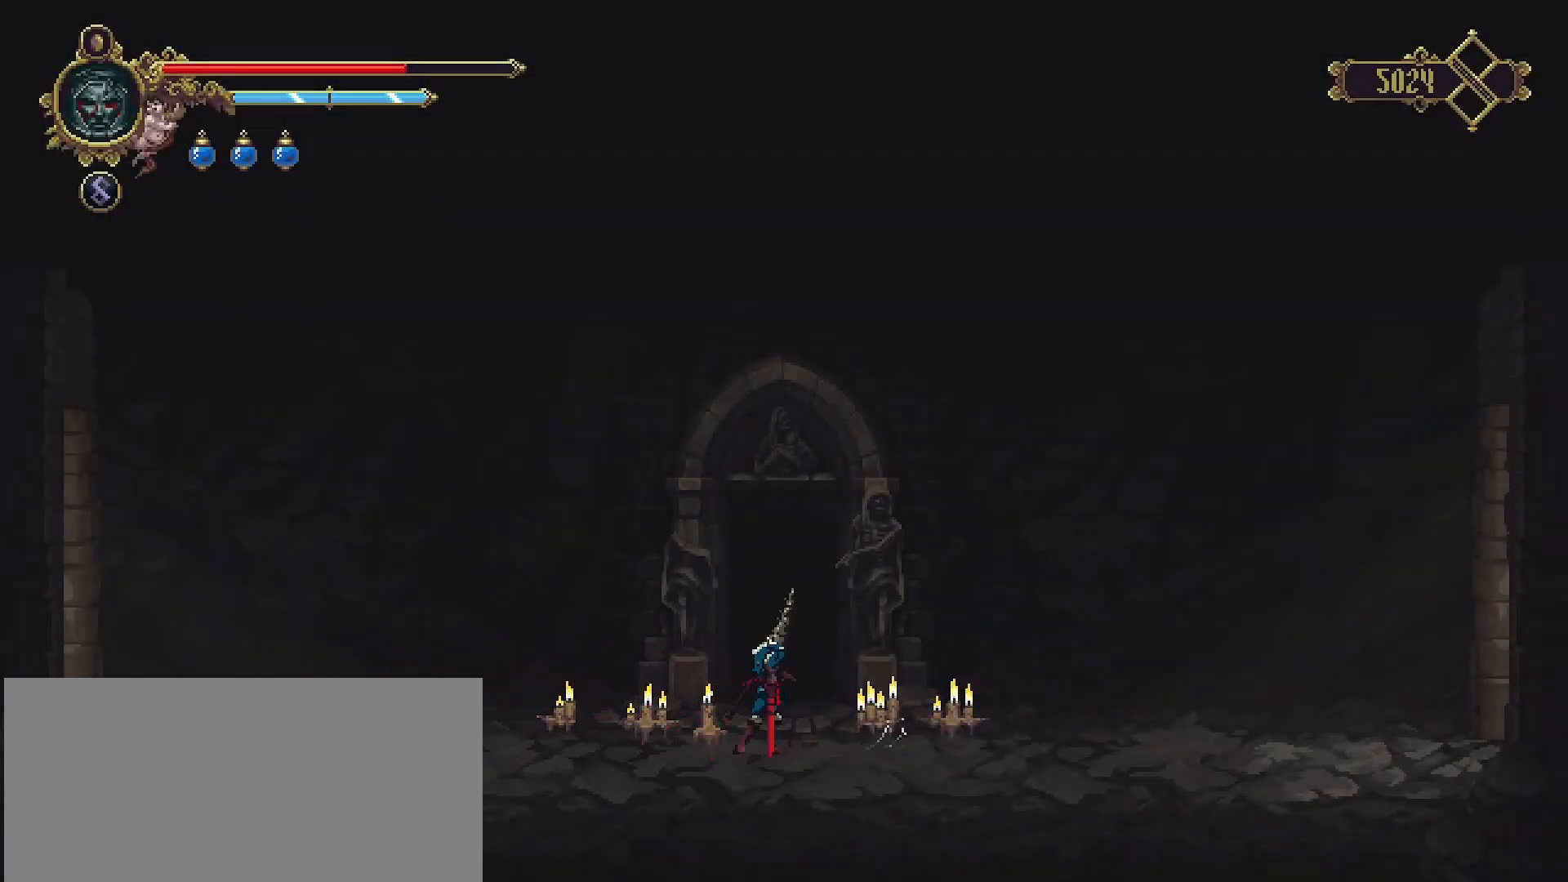
{"buttons": [], "left_stick": "right", "right_stick": "center", "events": []}
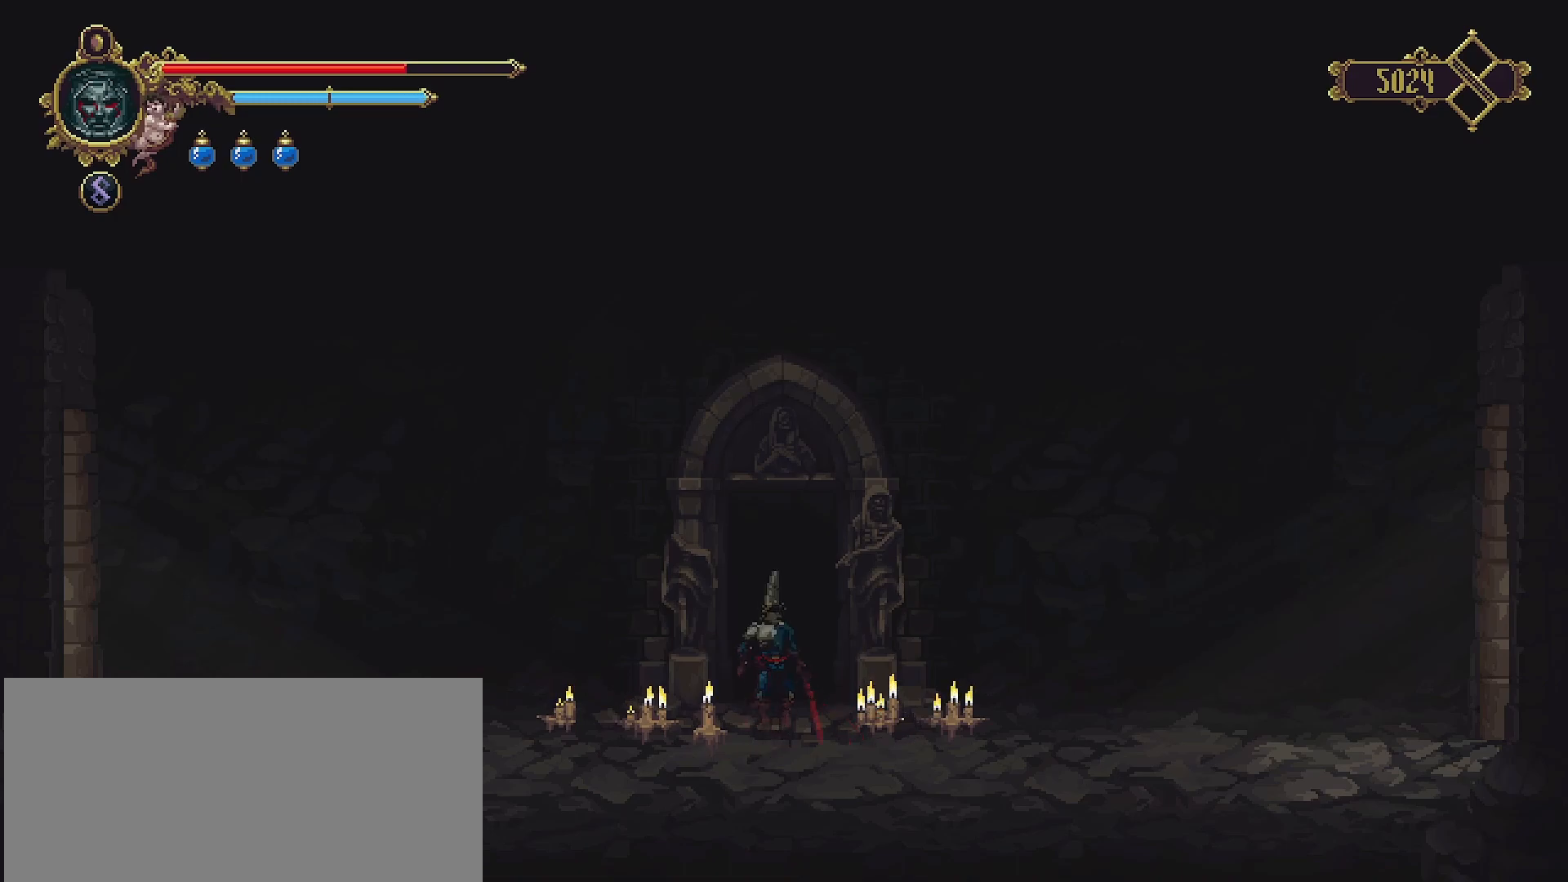
{"buttons": [], "left_stick": "right", "right_stick": "center", "events": []}
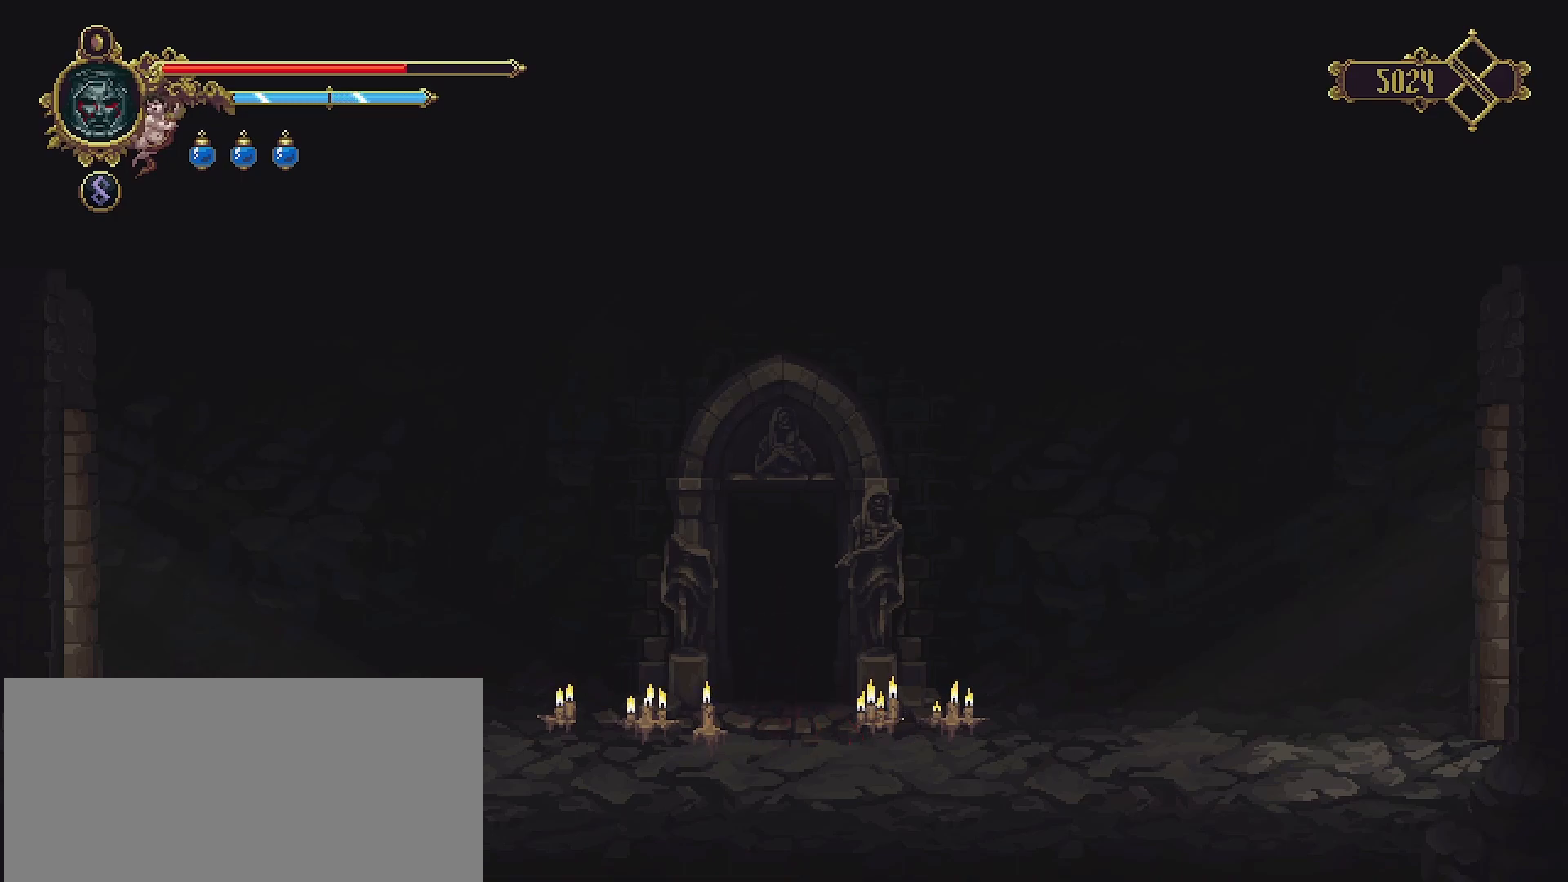
{"buttons": [], "left_stick": "right", "right_stick": "center", "events": []}
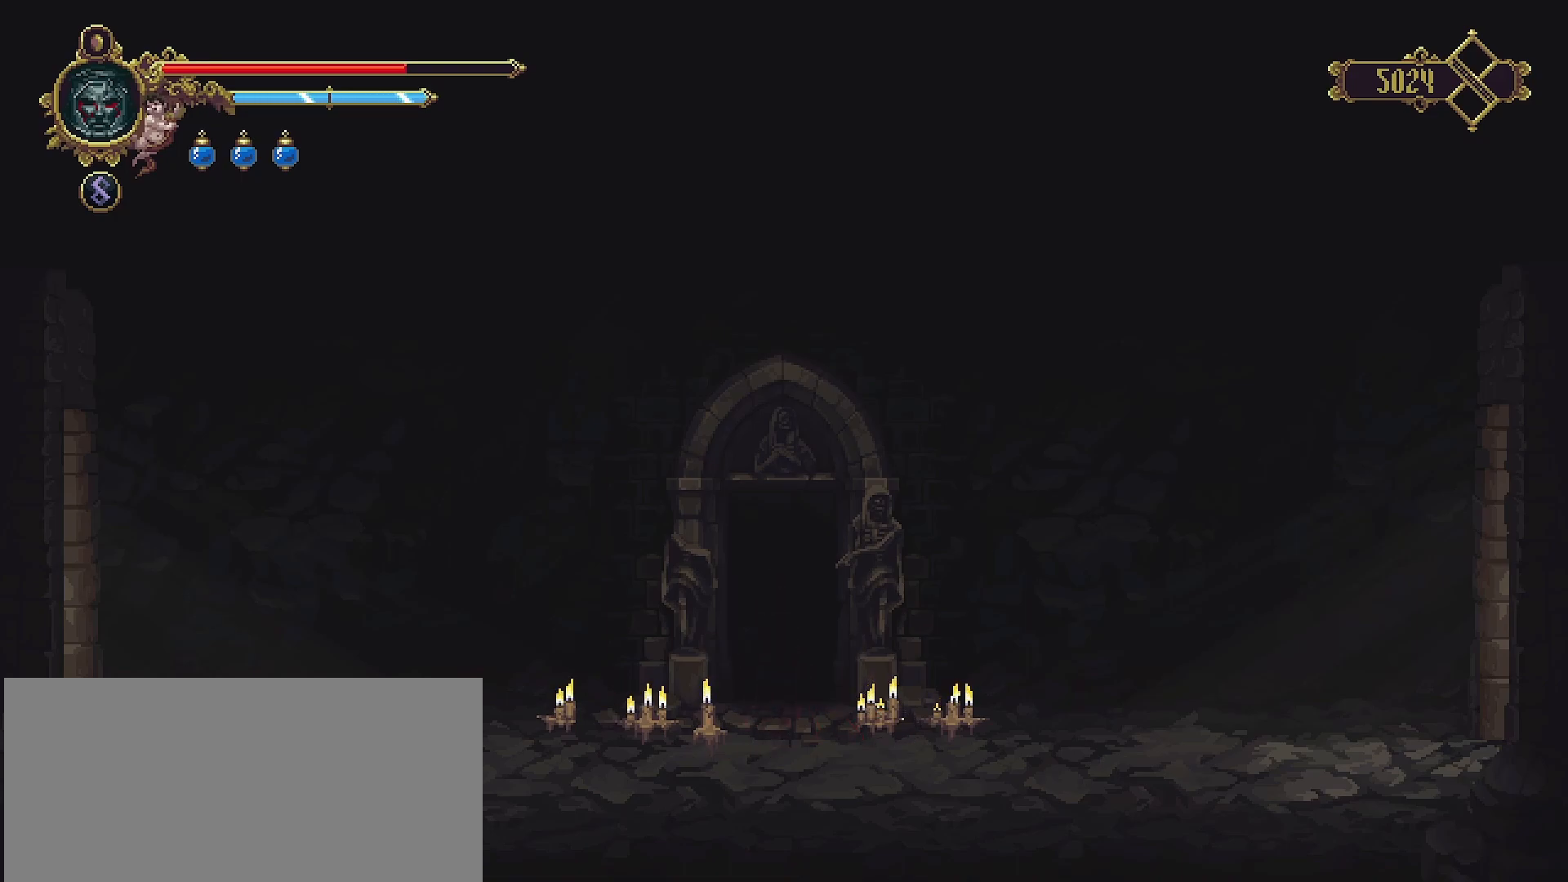
{"buttons": [], "left_stick": "right", "right_stick": "center", "events": []}
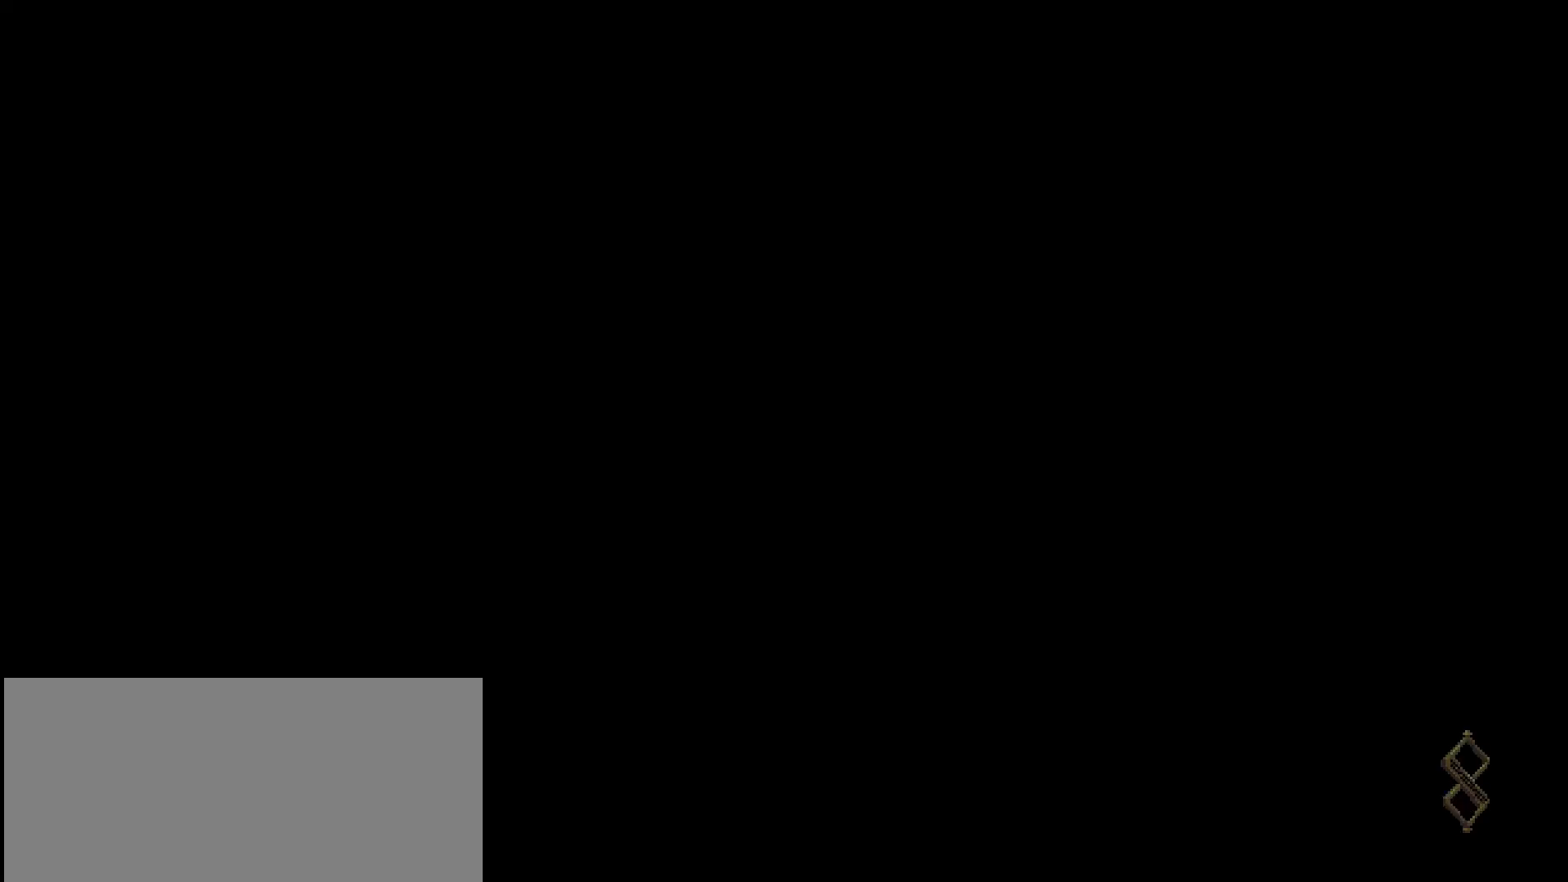
{"buttons": [], "left_stick": "right", "right_stick": "center", "events": []}
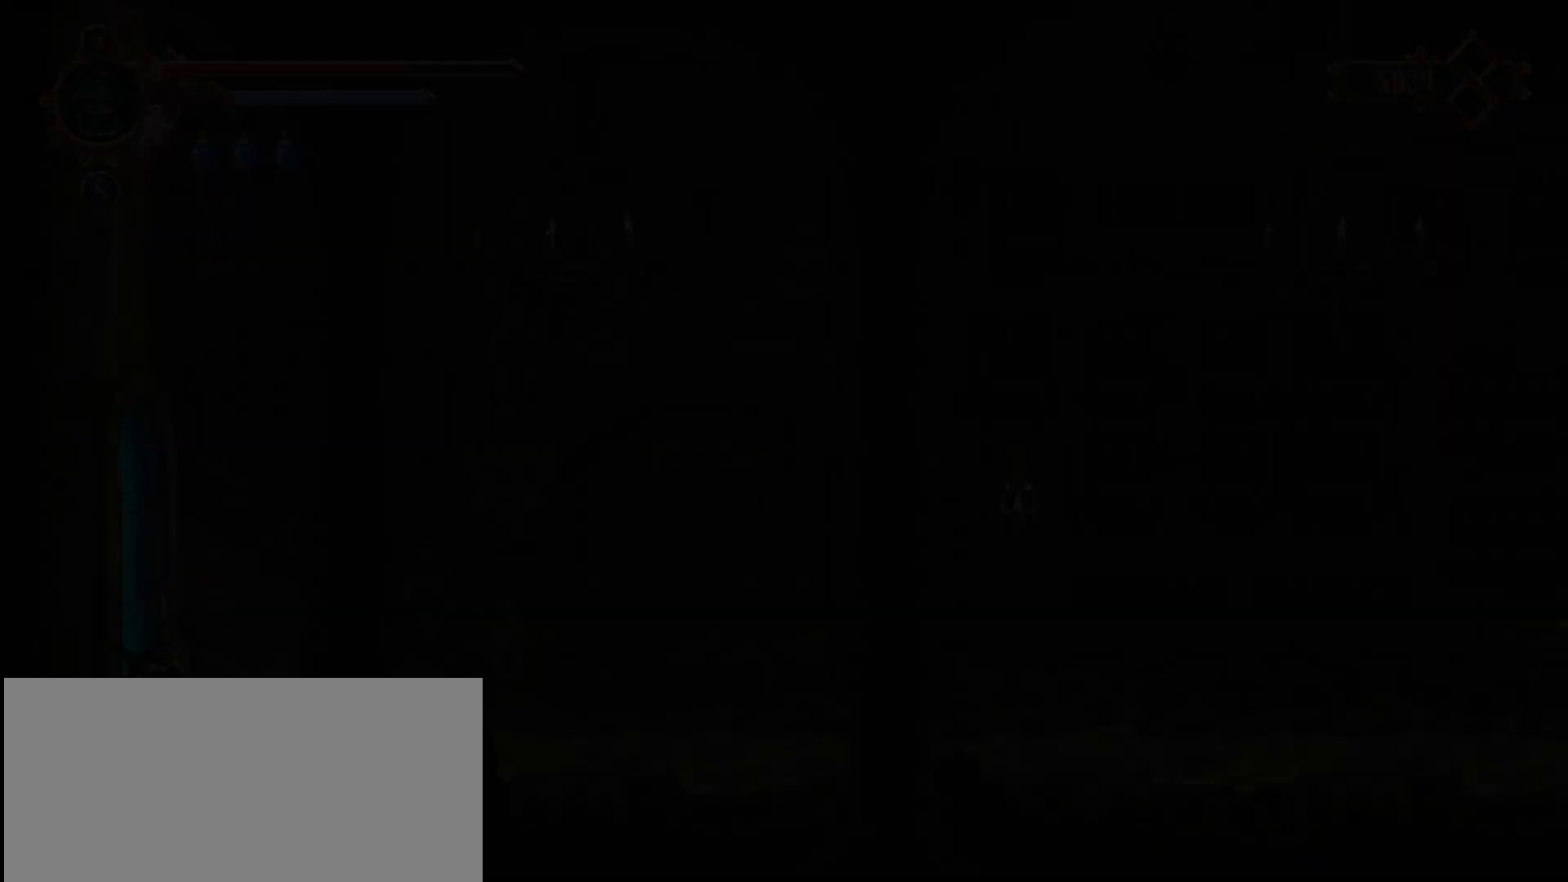
{"buttons": [], "left_stick": "right", "right_stick": "center", "events": []}
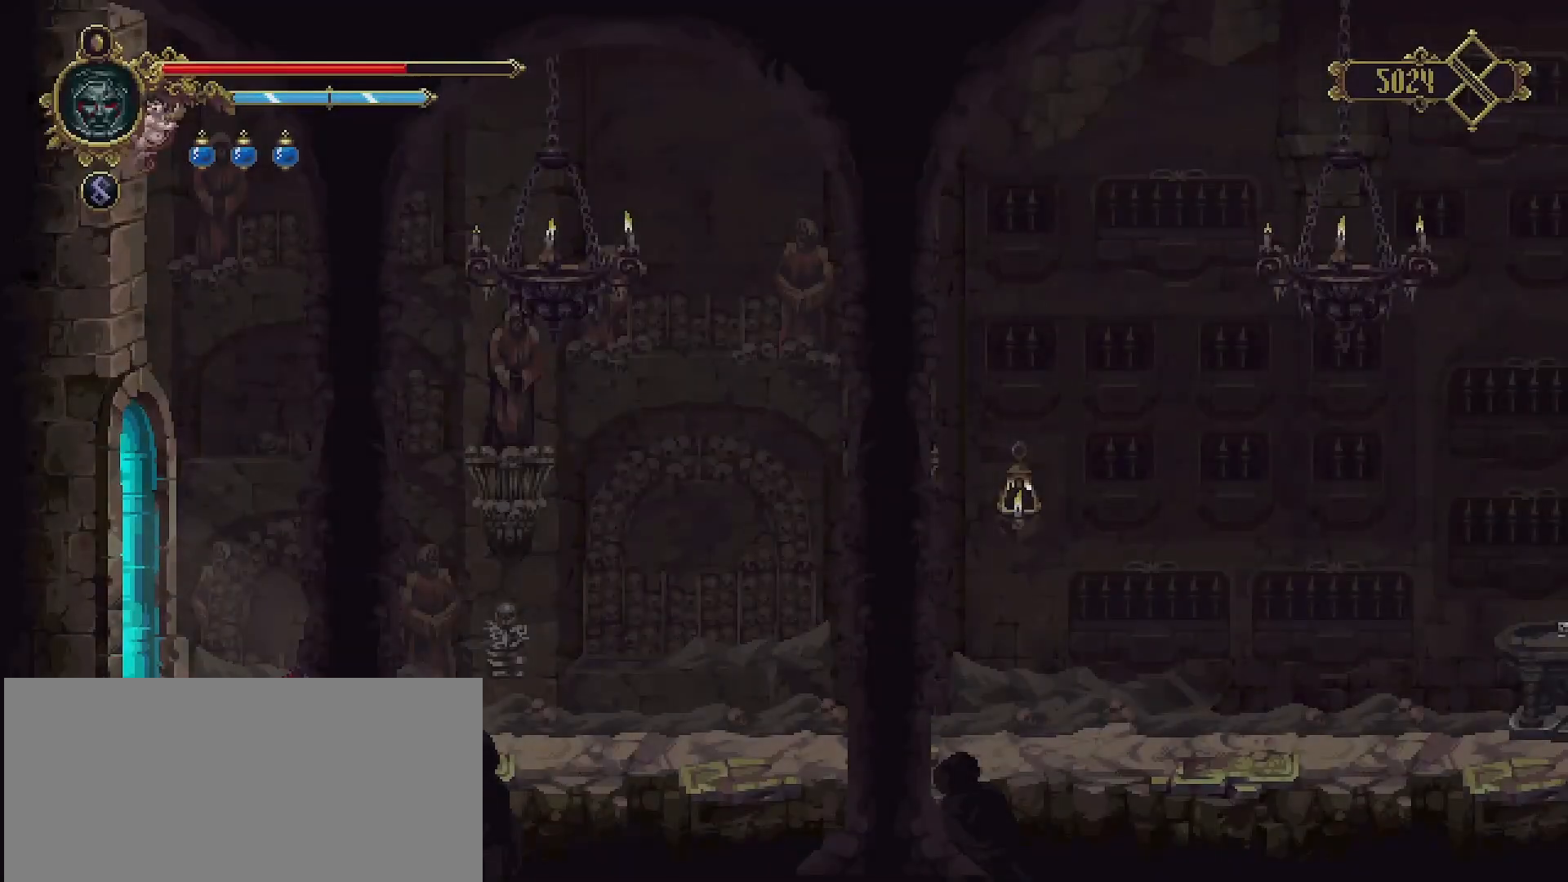
{"buttons": ["R2"], "left_stick": "right", "right_stick": "center", "events": [[400, "R2", "down"]]}
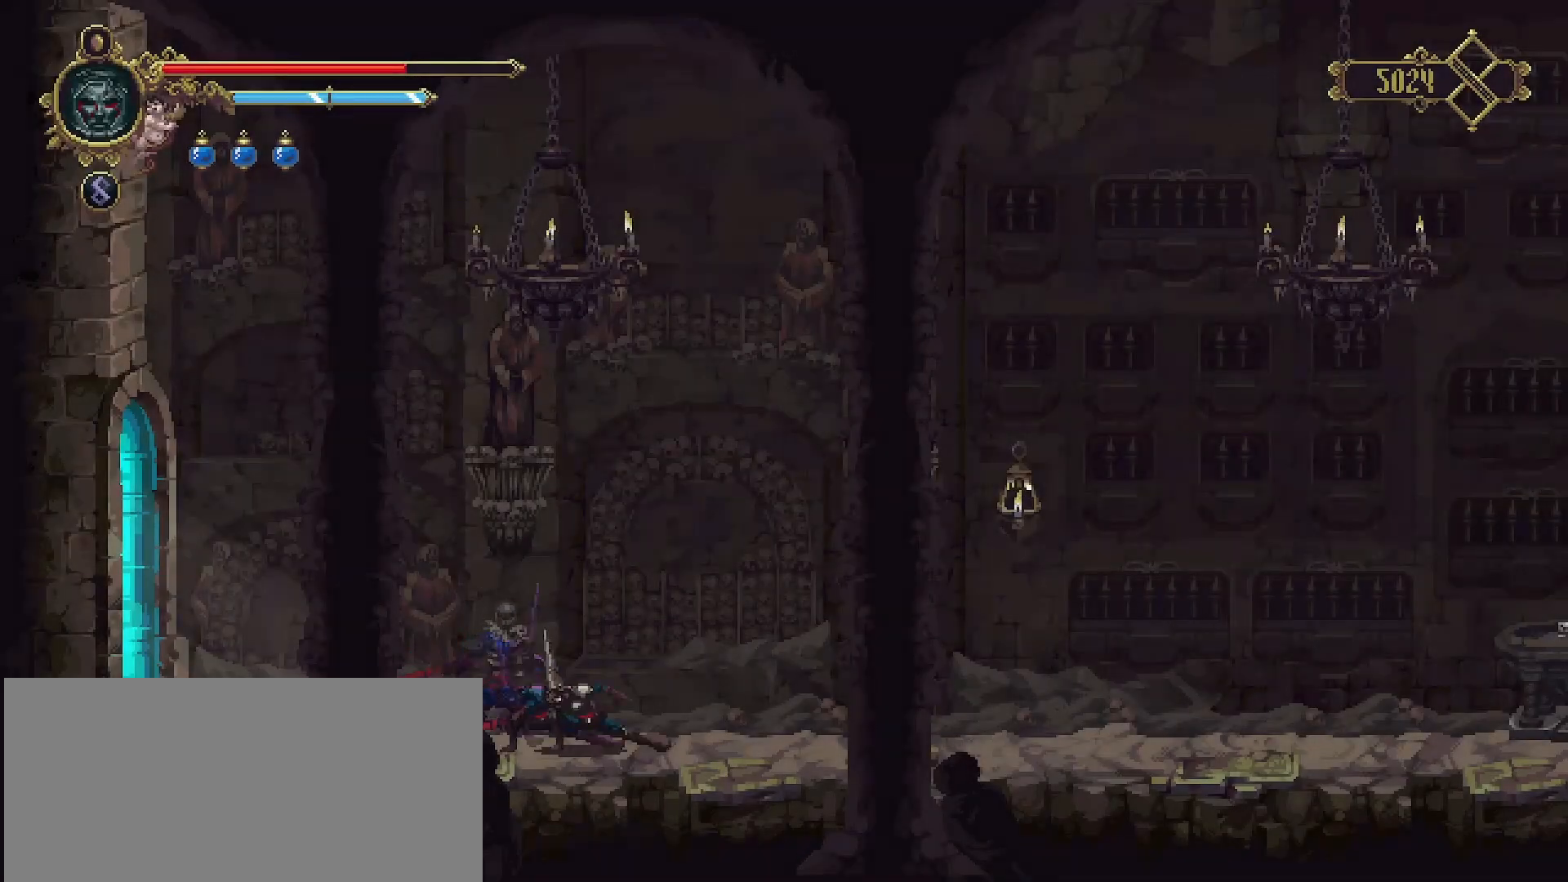
{"buttons": ["CROSS"], "left_stick": "right", "right_stick": "center", "events": [[133, "R2", "up"], [433, "CROSS", "down"]]}
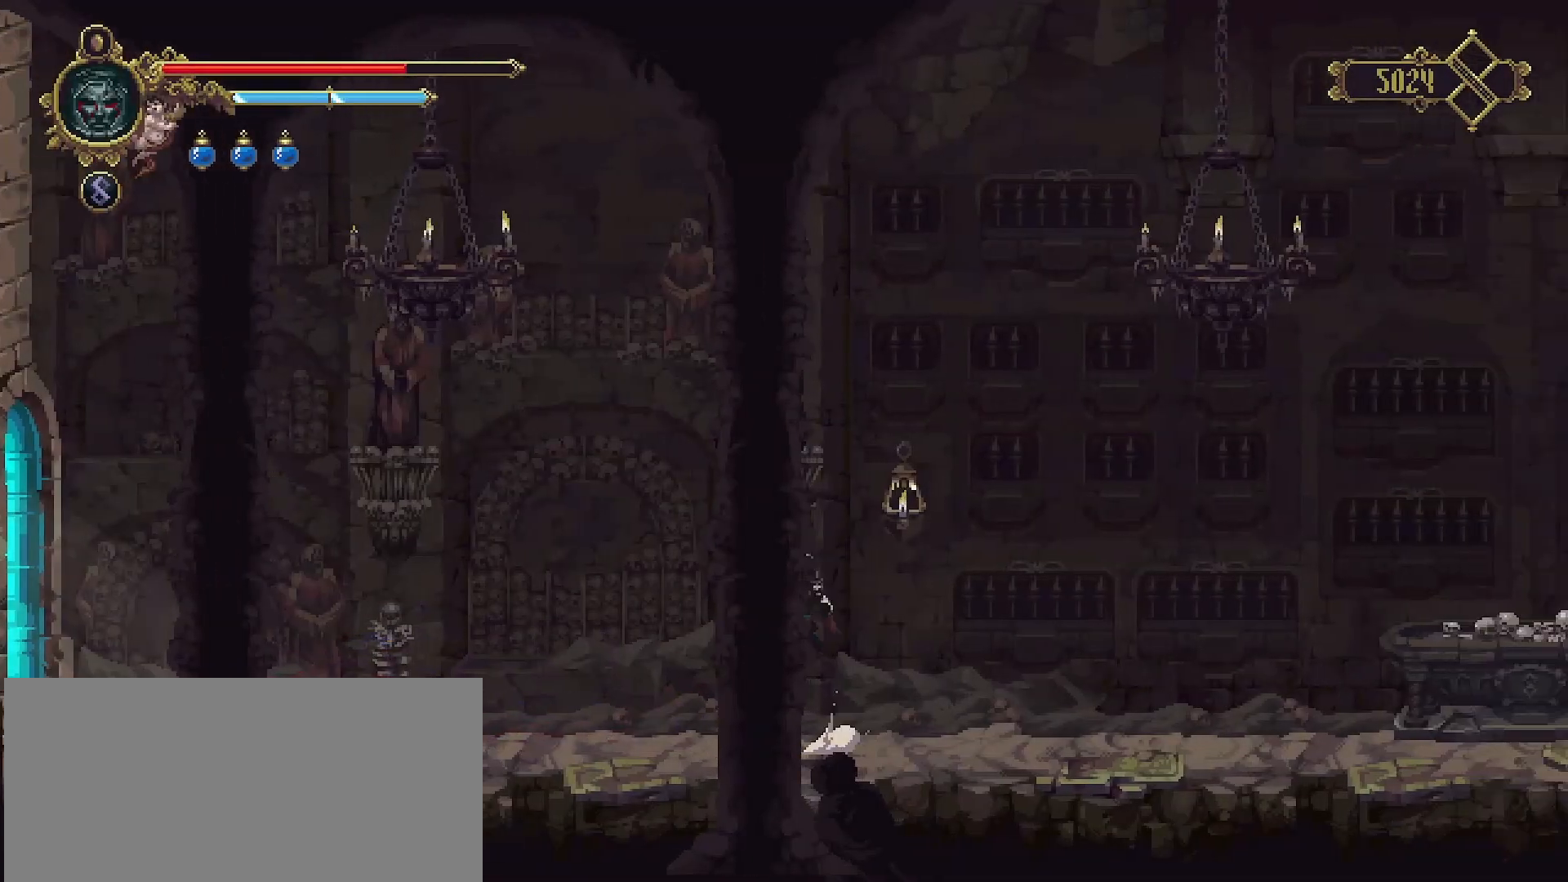
{"buttons": [], "left_stick": "right", "right_stick": "center", "events": [[67, "CROSS", "up"]]}
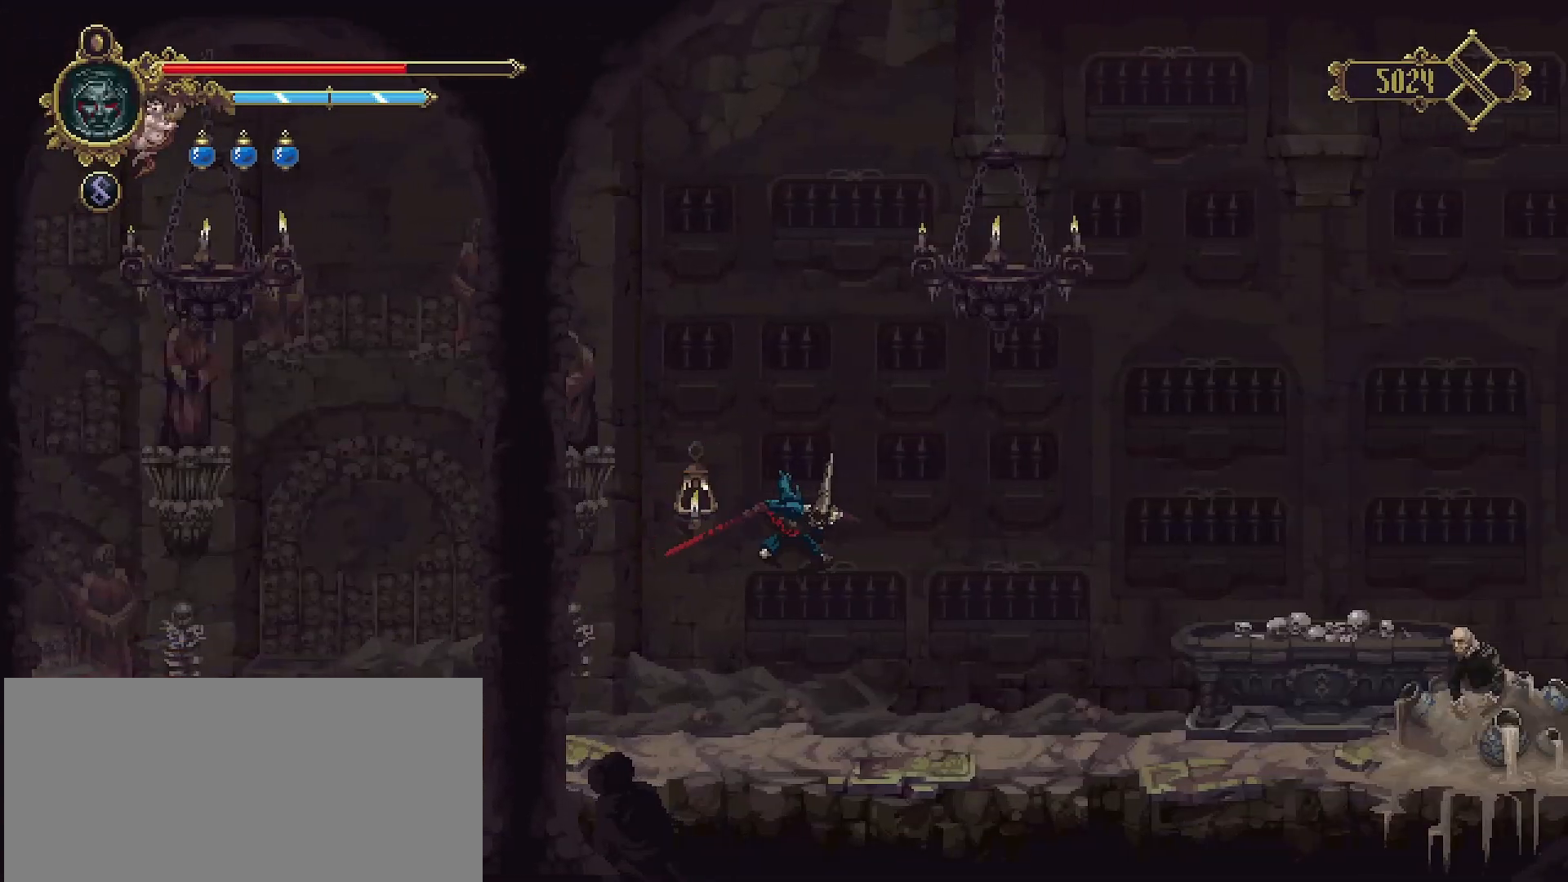
{"buttons": ["R2"], "left_stick": "right", "right_stick": "center", "events": [[400, "R2", "down"]]}
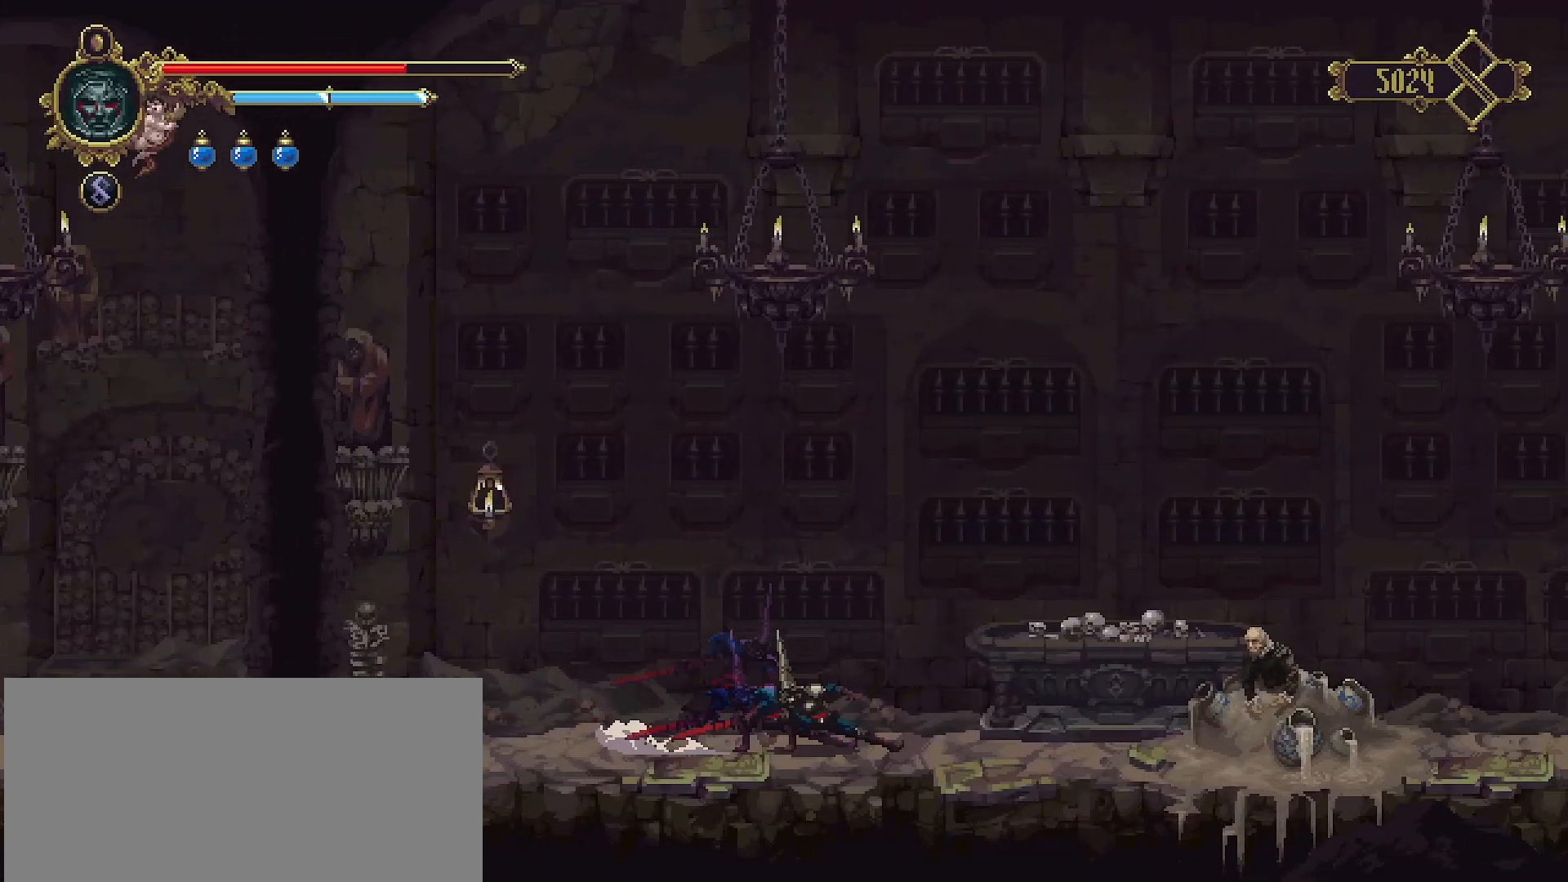
{"buttons": [], "left_stick": "right", "right_stick": "center", "events": [[100, "R2", "up"]]}
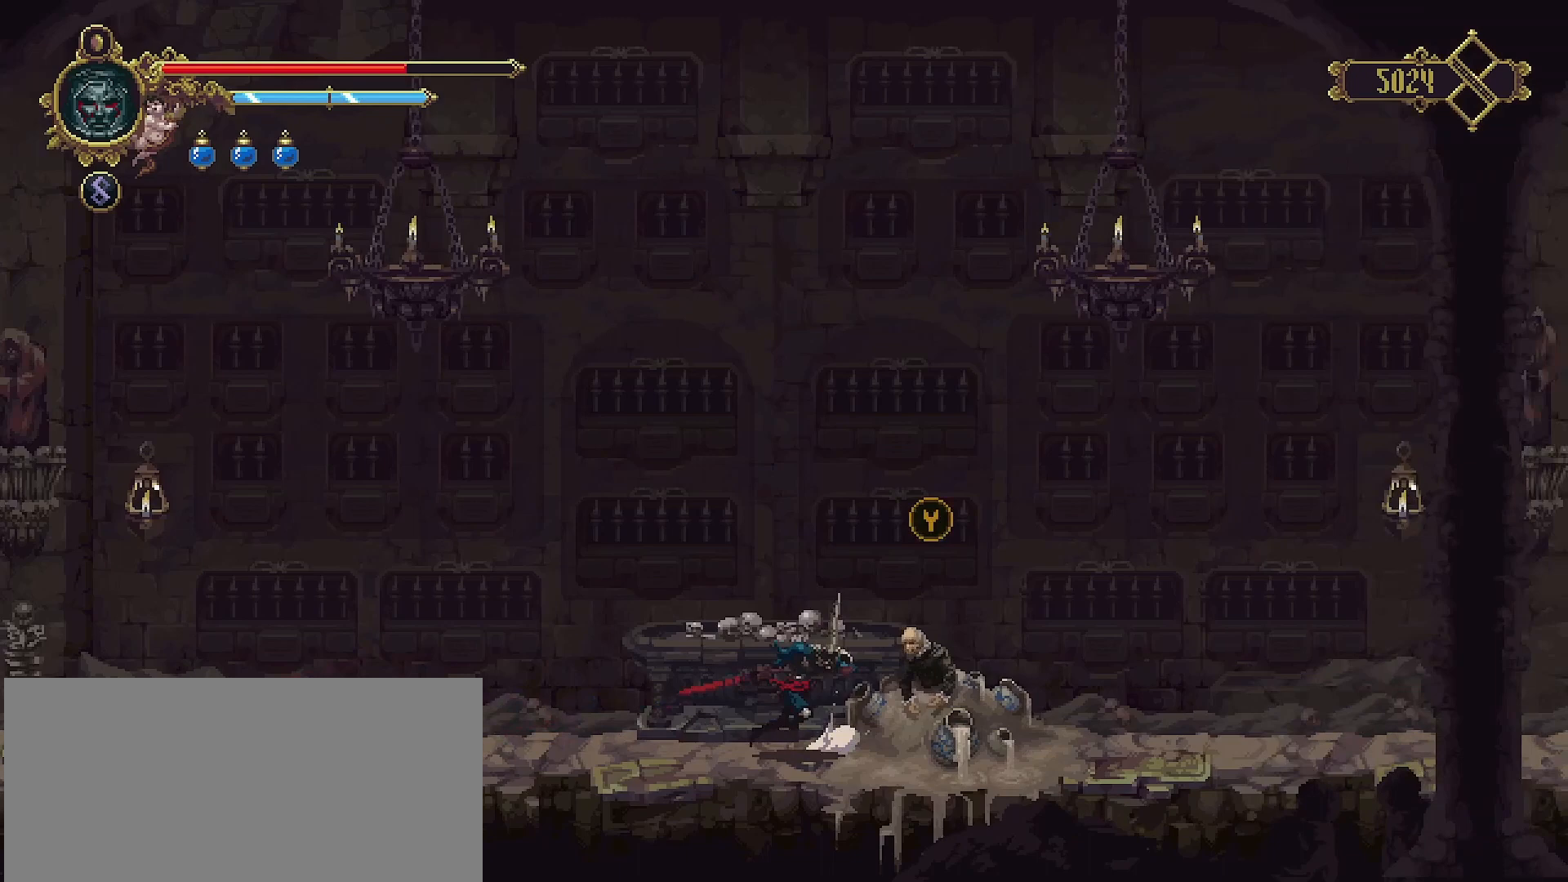
{"buttons": [], "left_stick": "center", "right_stick": "center", "events": [[100, "TRIANGLE", "down"], [167, "left_stick", "center"], [233, "TRIANGLE", "up"]]}
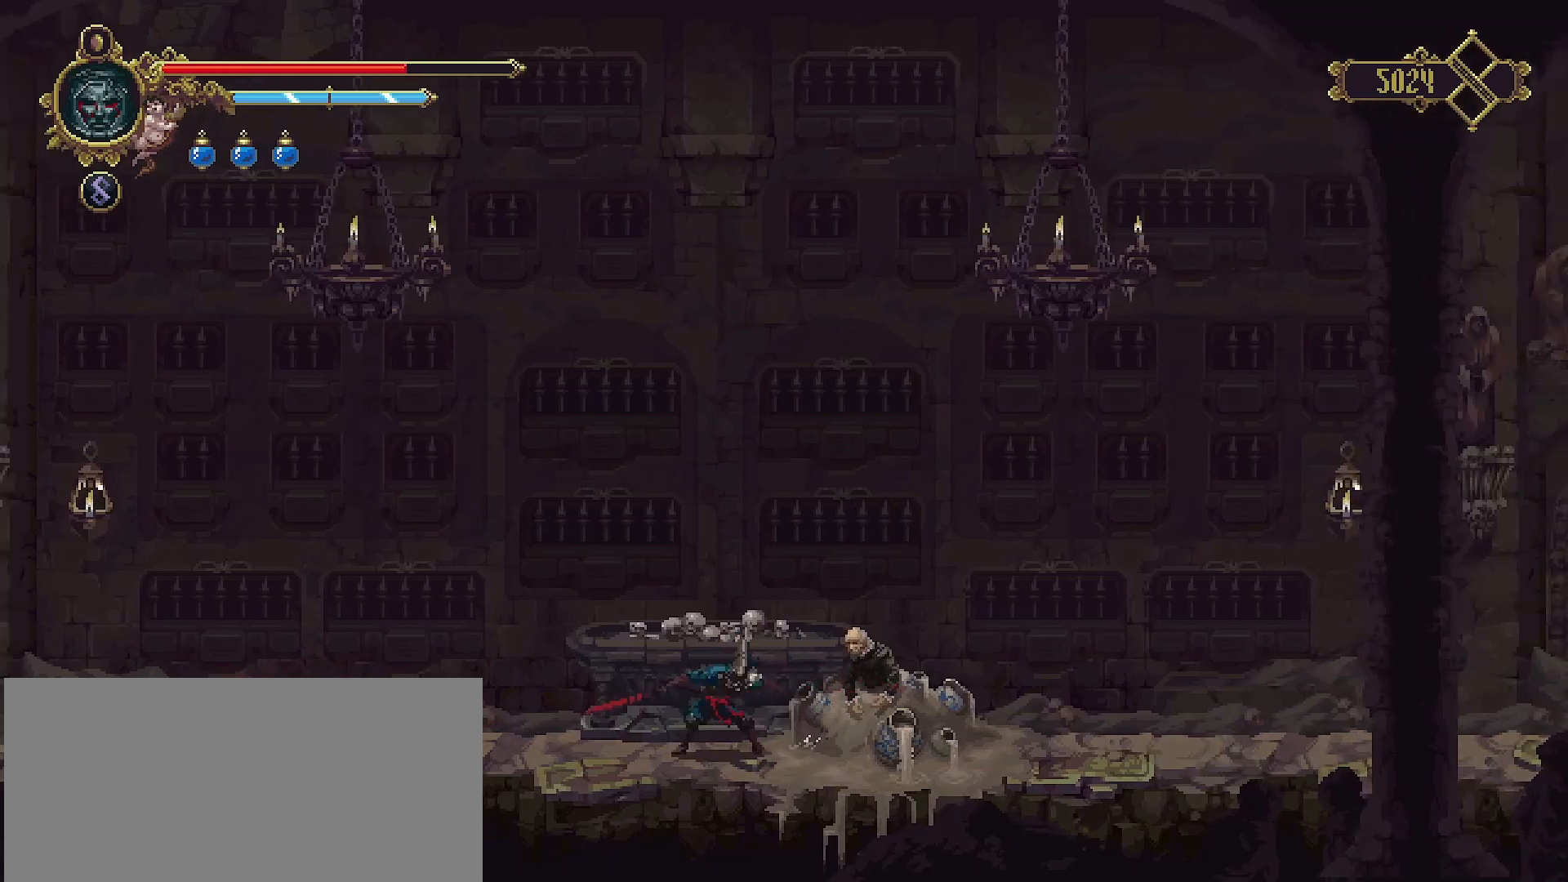
{"buttons": [], "left_stick": "center", "right_stick": "center", "events": []}
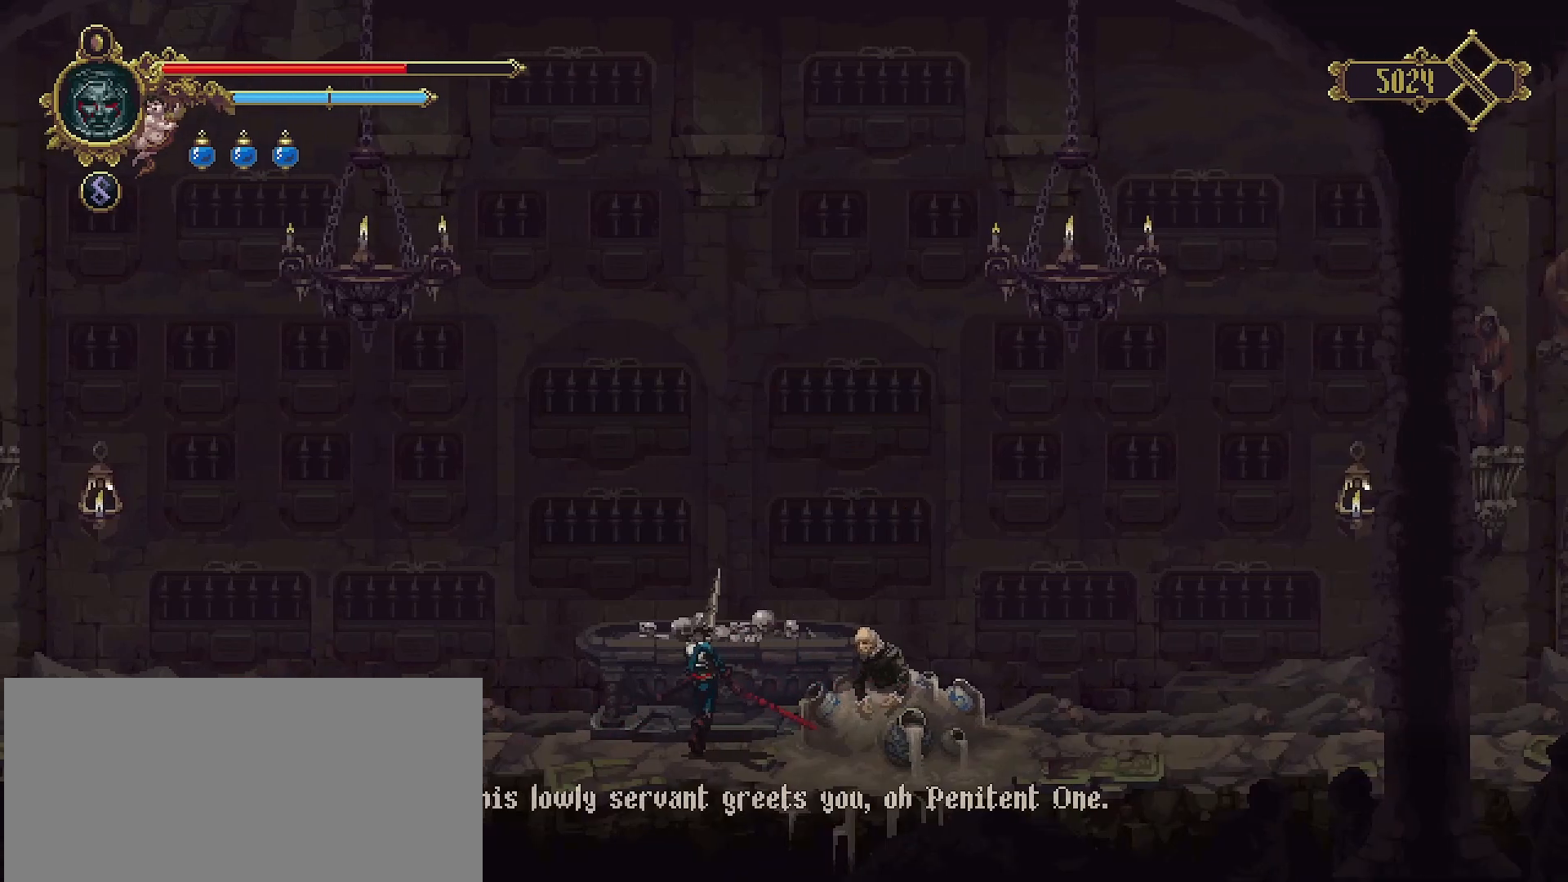
{"buttons": ["CROSS"], "left_stick": "center", "right_stick": "center", "events": [[167, "CROSS", "down"], [300, "CROSS", "up"], [500, "CROSS", "down"]]}
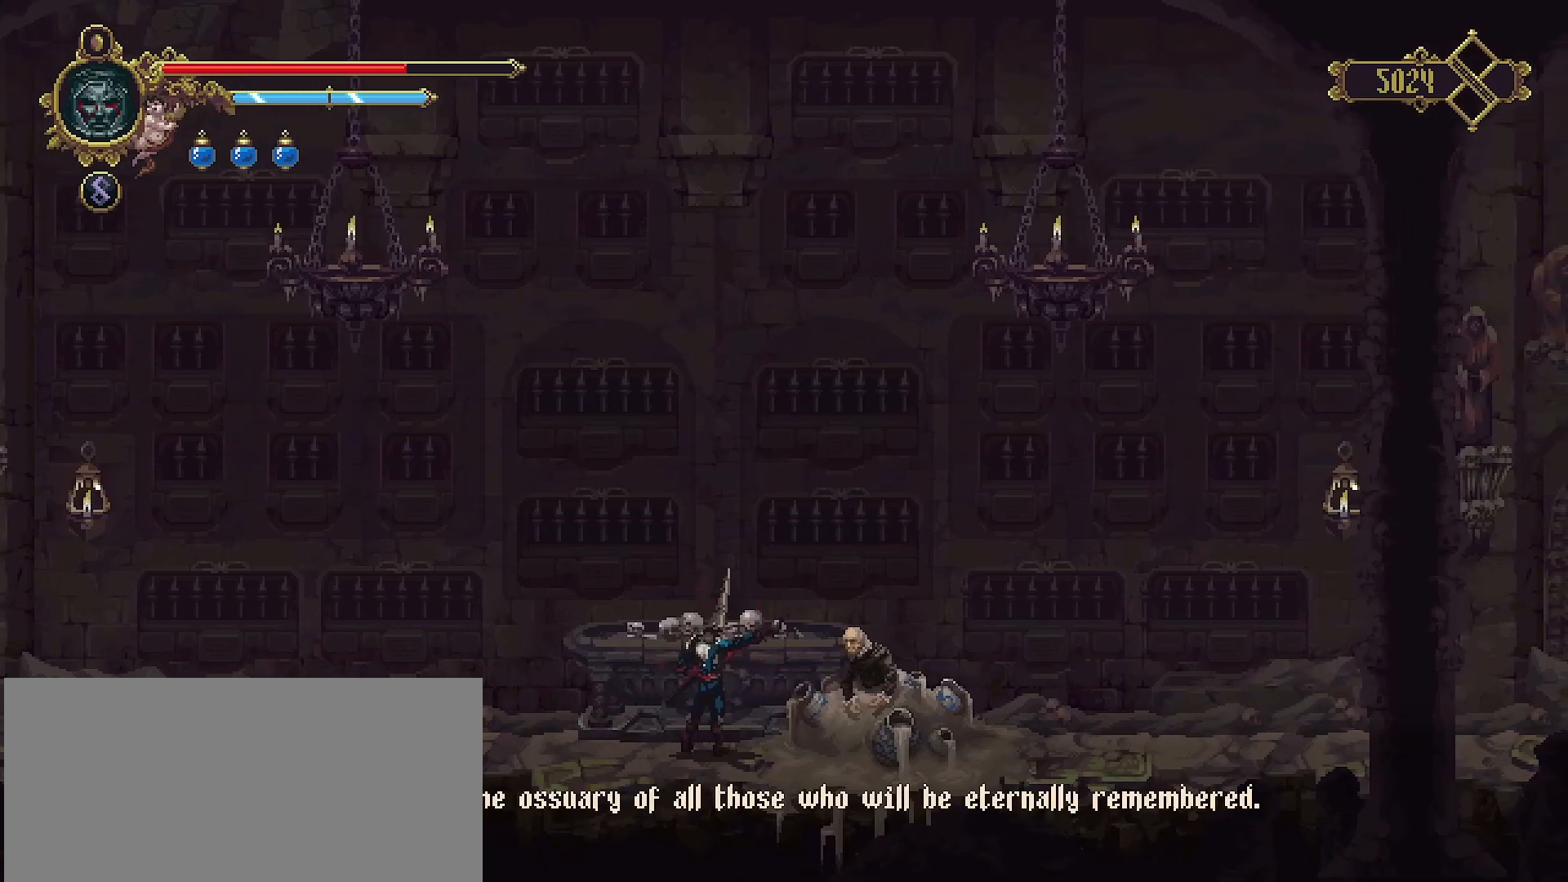
{"buttons": ["CROSS"], "left_stick": "center", "right_stick": "center", "events": [[100, "CROSS", "up"], [167, "CROSS", "down"], [433, "CROSS", "up"], [500, "CROSS", "down"]]}
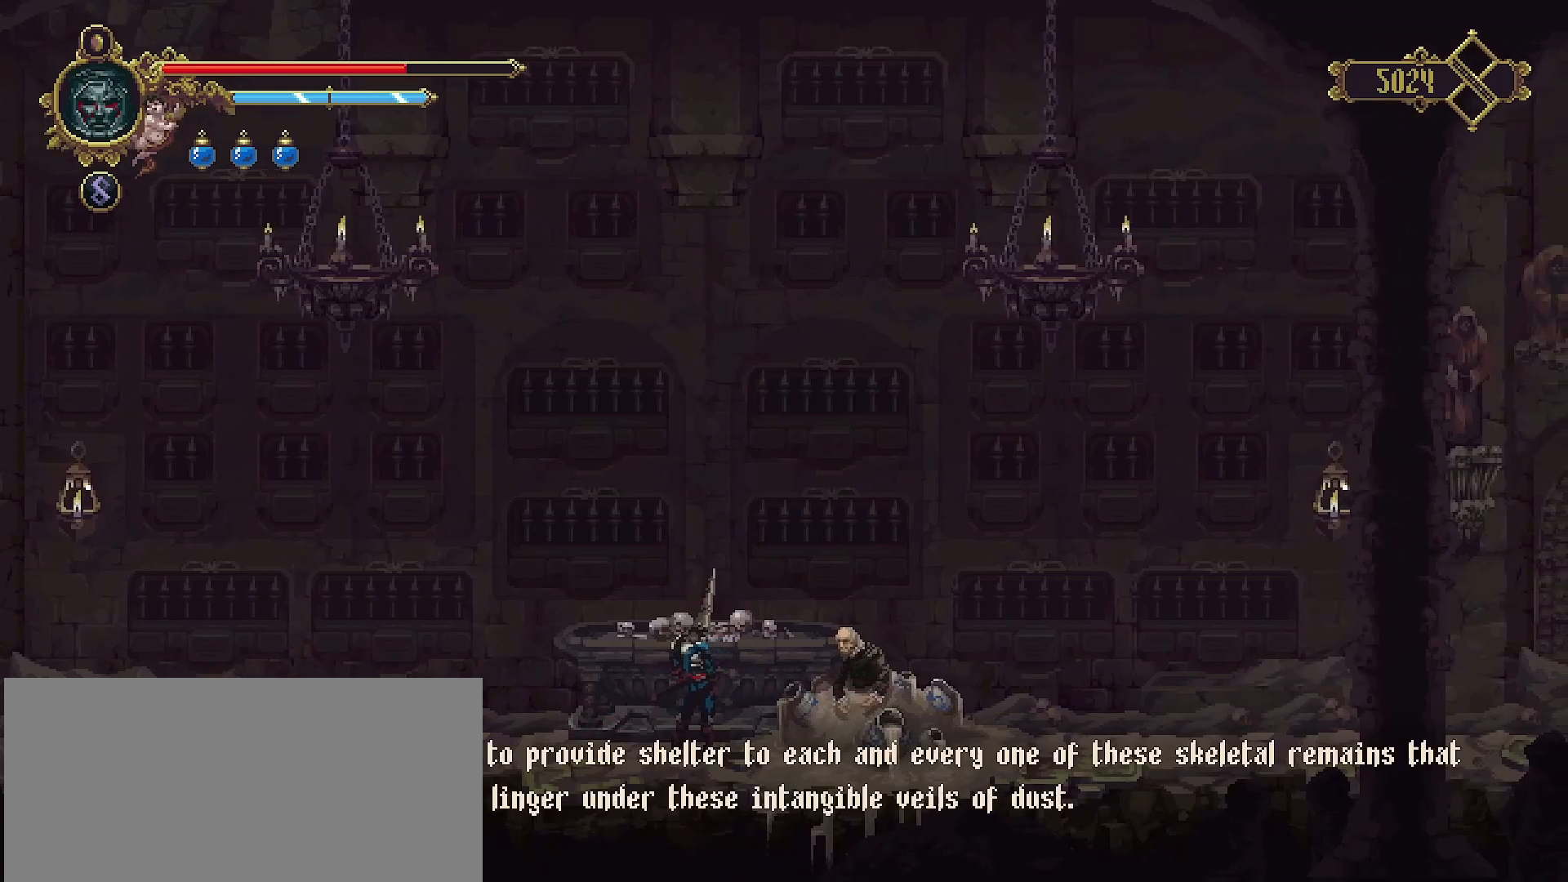
{"buttons": ["CROSS"], "left_stick": "center", "right_stick": "center", "events": [[100, "CROSS", "up"], [167, "CROSS", "down"], [233, "CROSS", "up"], [267, "CROSS", "down"], [400, "CROSS", "up"], [467, "CROSS", "down"]]}
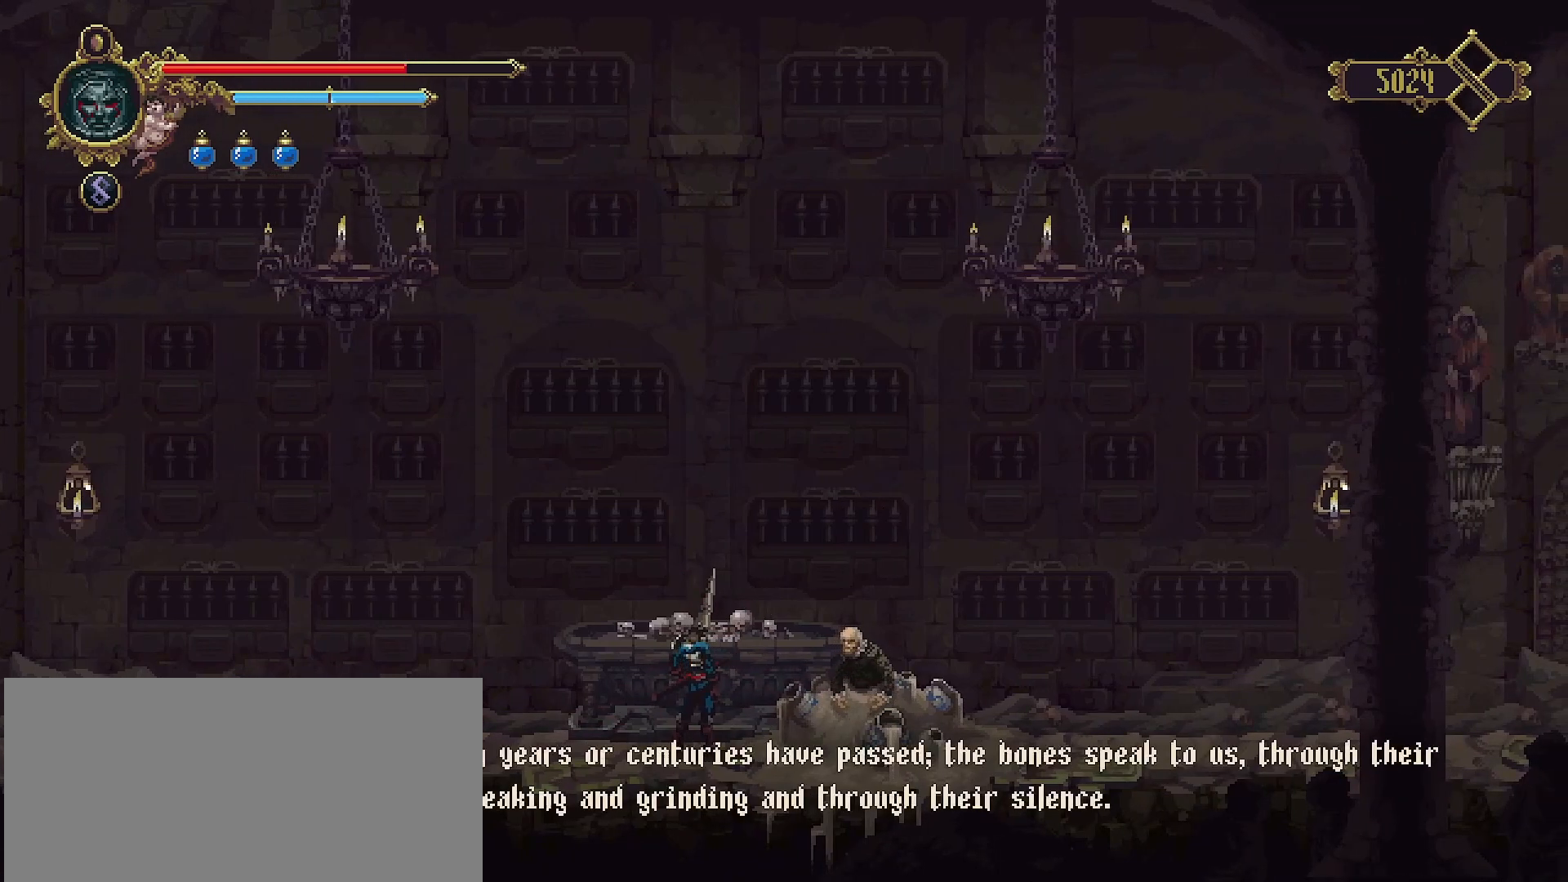
{"buttons": ["CROSS"], "left_stick": "center", "right_stick": "center", "events": [[200, "CROSS", "up"], [267, "CROSS", "down"], [367, "CROSS", "up"], [400, "CROSS", "down"]]}
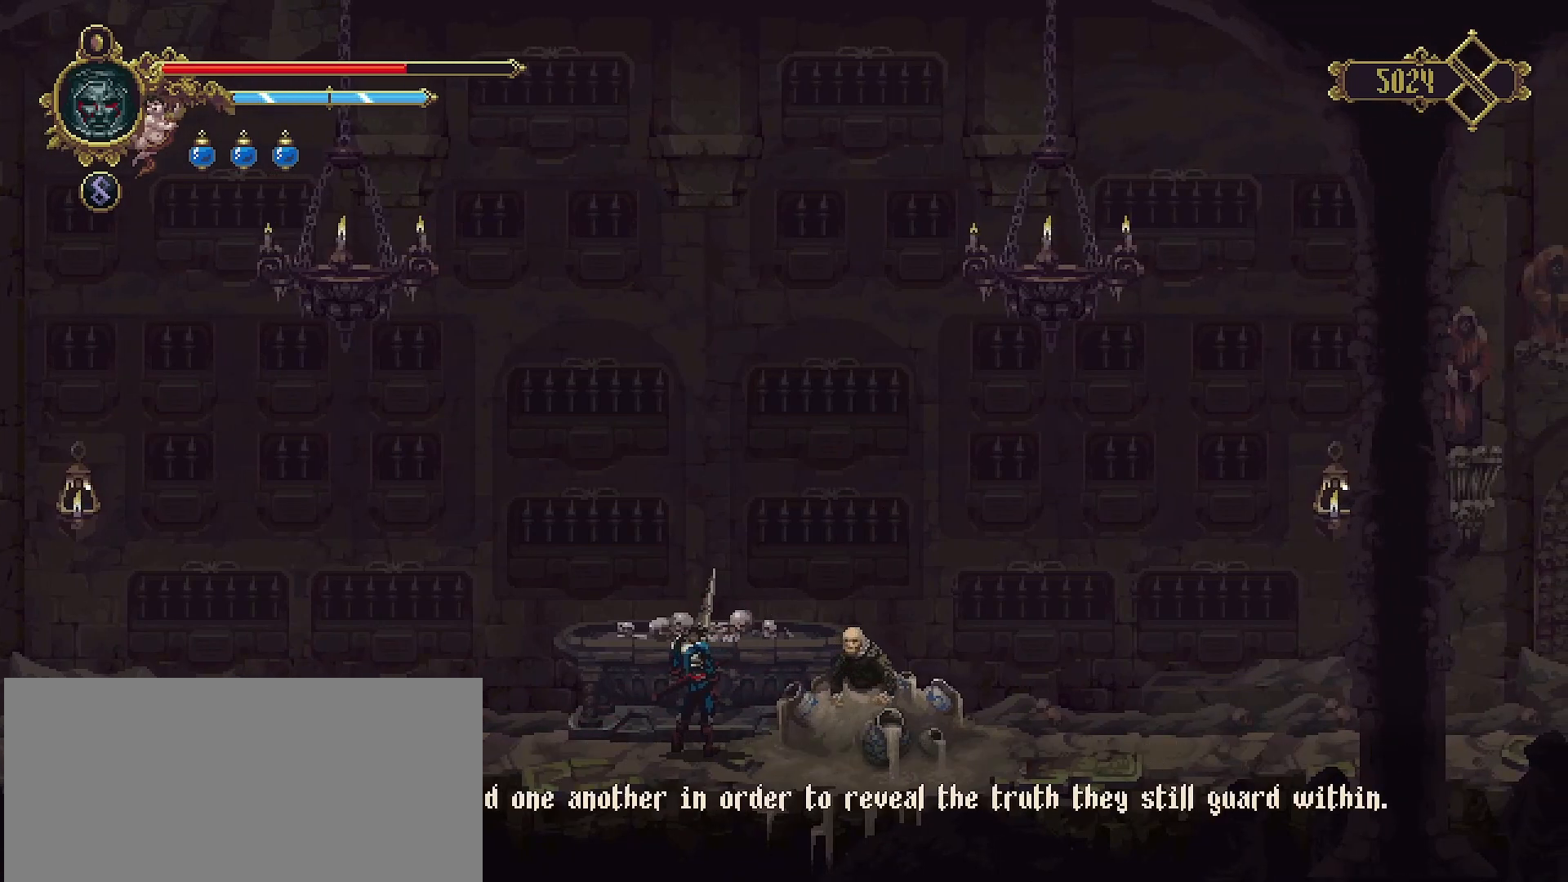
{"buttons": ["CROSS"], "left_stick": "center", "right_stick": "center", "events": [[33, "CROSS", "up"], [100, "CROSS", "down"], [233, "CROSS", "up"], [267, "CROSS", "down"], [400, "CROSS", "up"], [500, "CROSS", "down"]]}
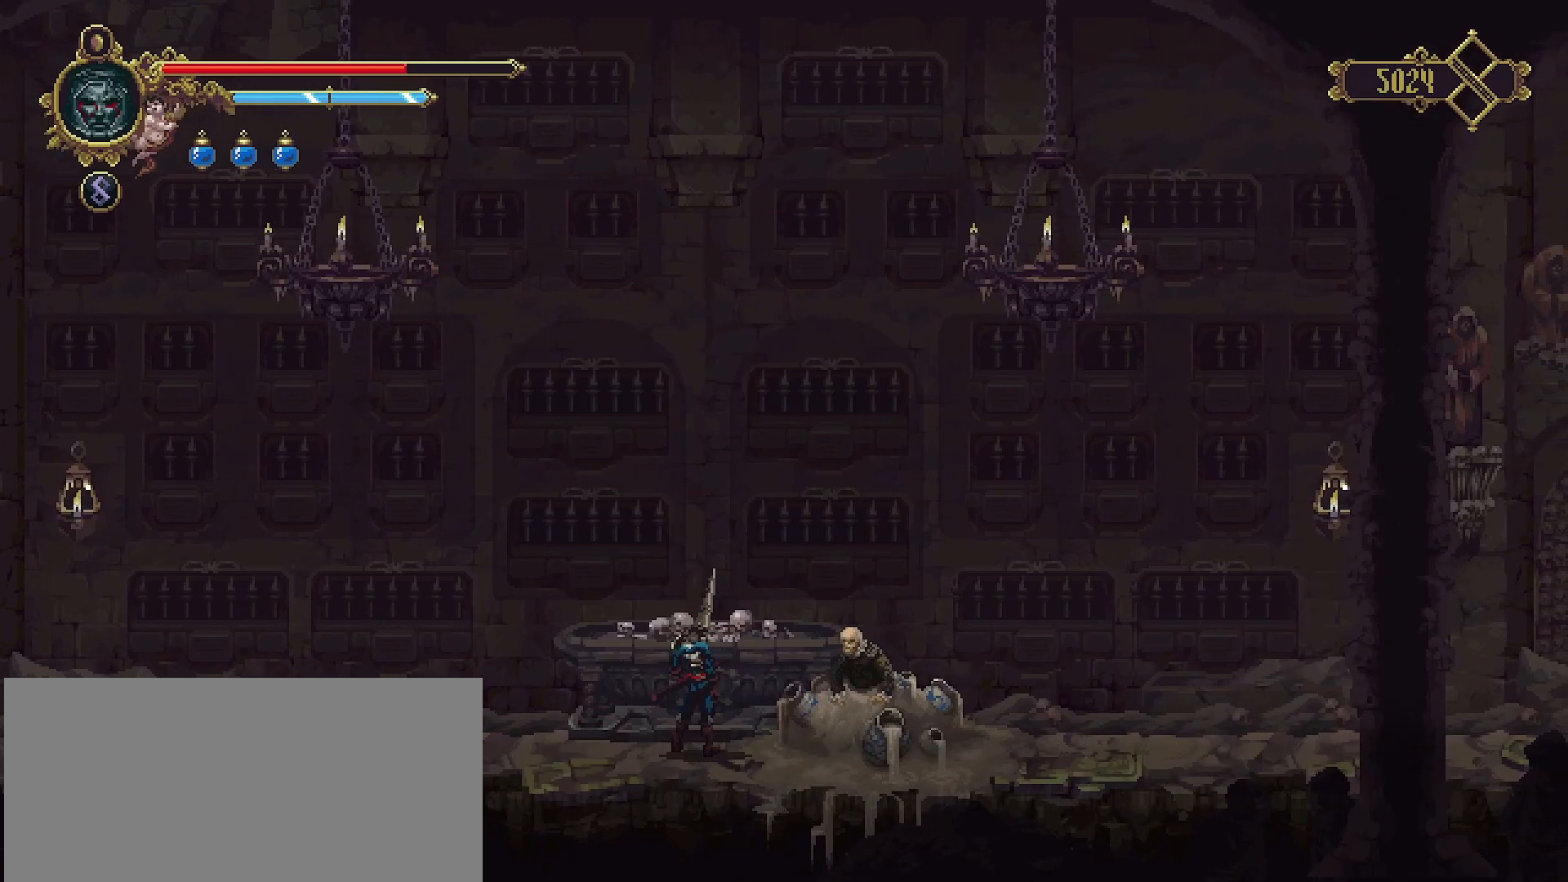
{"buttons": ["CROSS"], "left_stick": "center", "right_stick": "center", "events": [[133, "CROSS", "up"], [433, "CROSS", "down"]]}
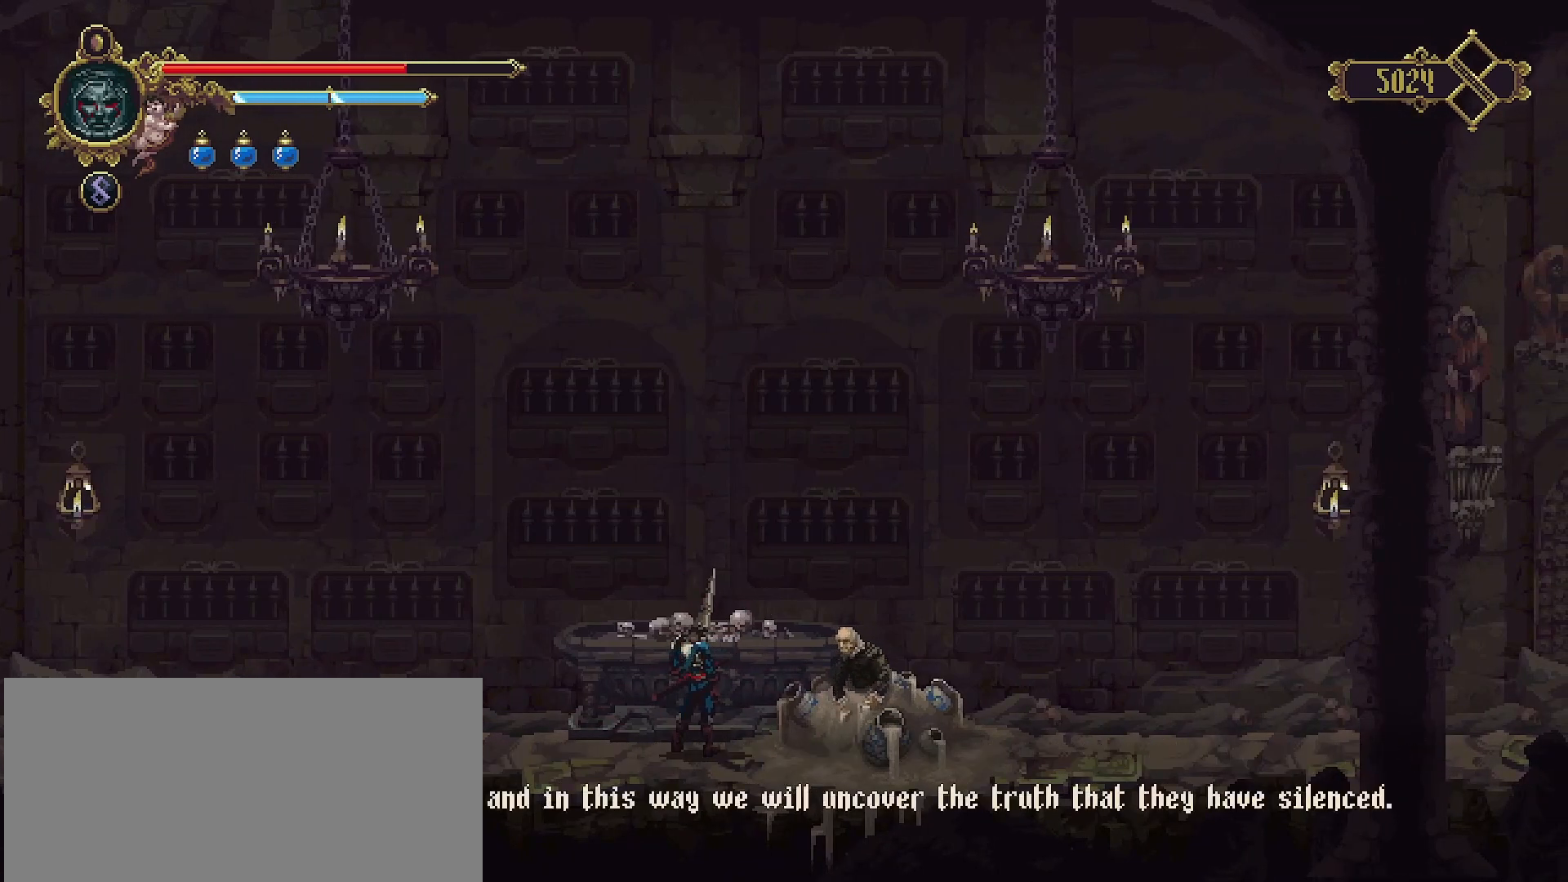
{"buttons": [], "left_stick": "center", "right_stick": "center", "events": [[67, "CROSS", "up"], [333, "CROSS", "down"], [433, "CROSS", "up"]]}
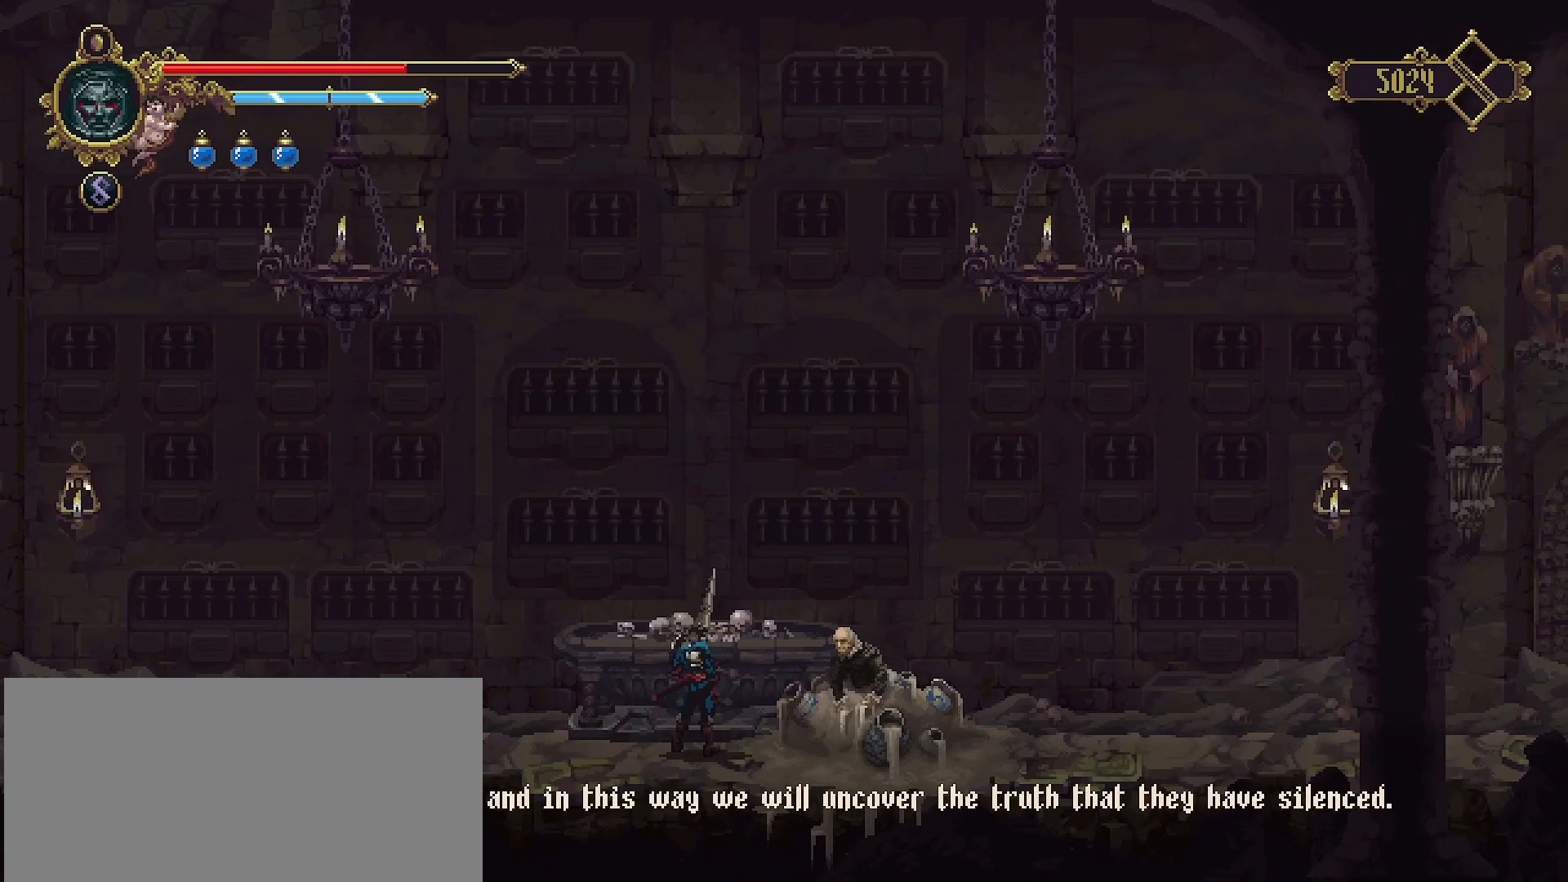
{"buttons": [], "left_stick": "center", "right_stick": "center", "events": []}
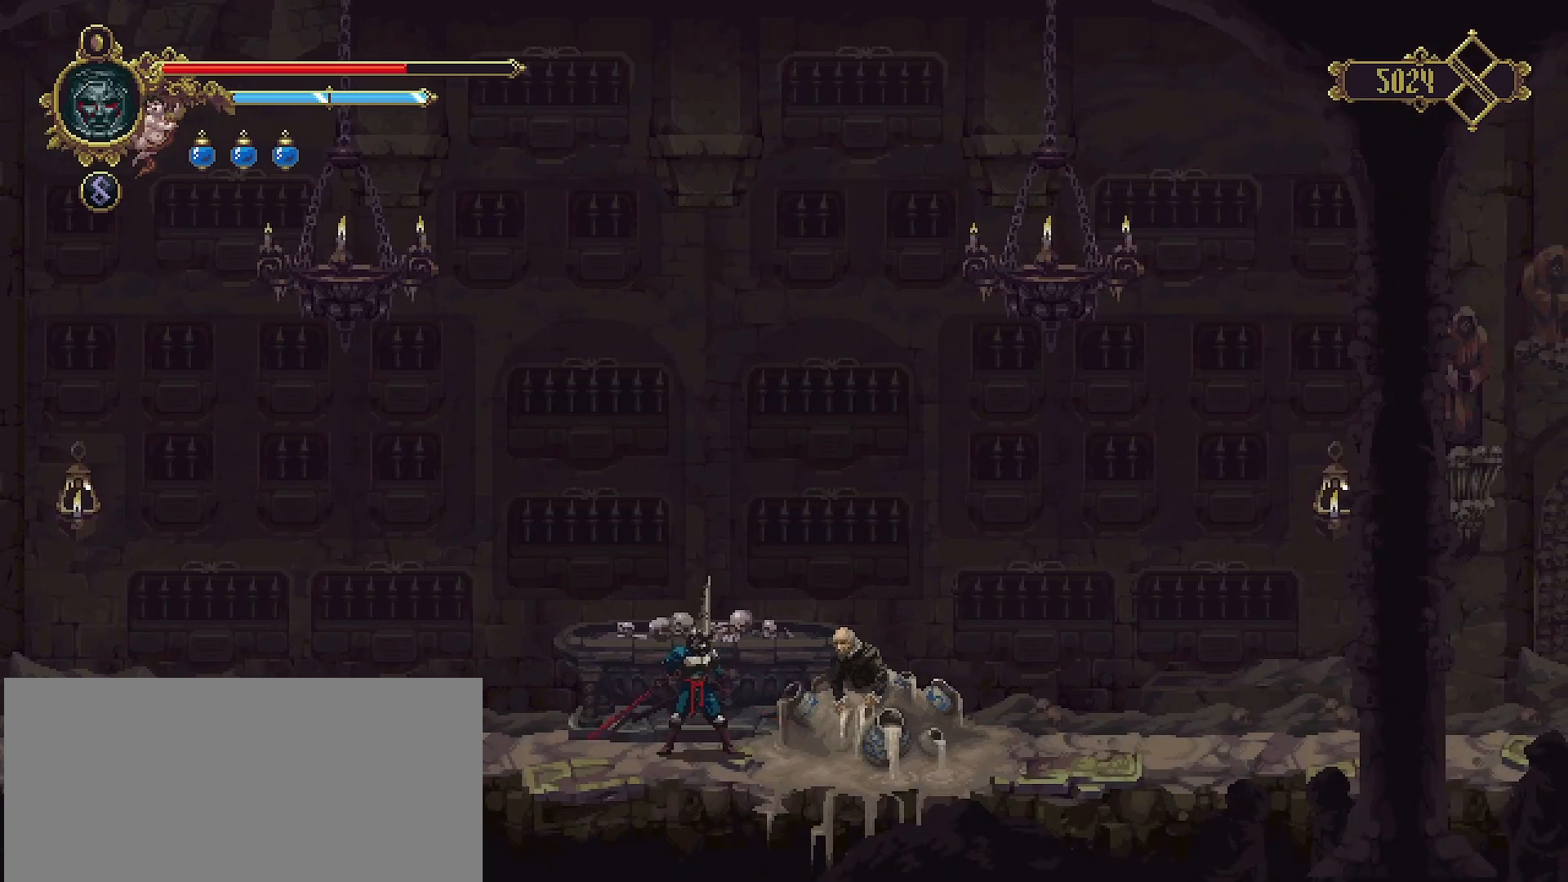
{"buttons": [], "left_stick": "center", "right_stick": "center", "events": [[200, "TRIANGLE", "down"], [333, "TRIANGLE", "up"]]}